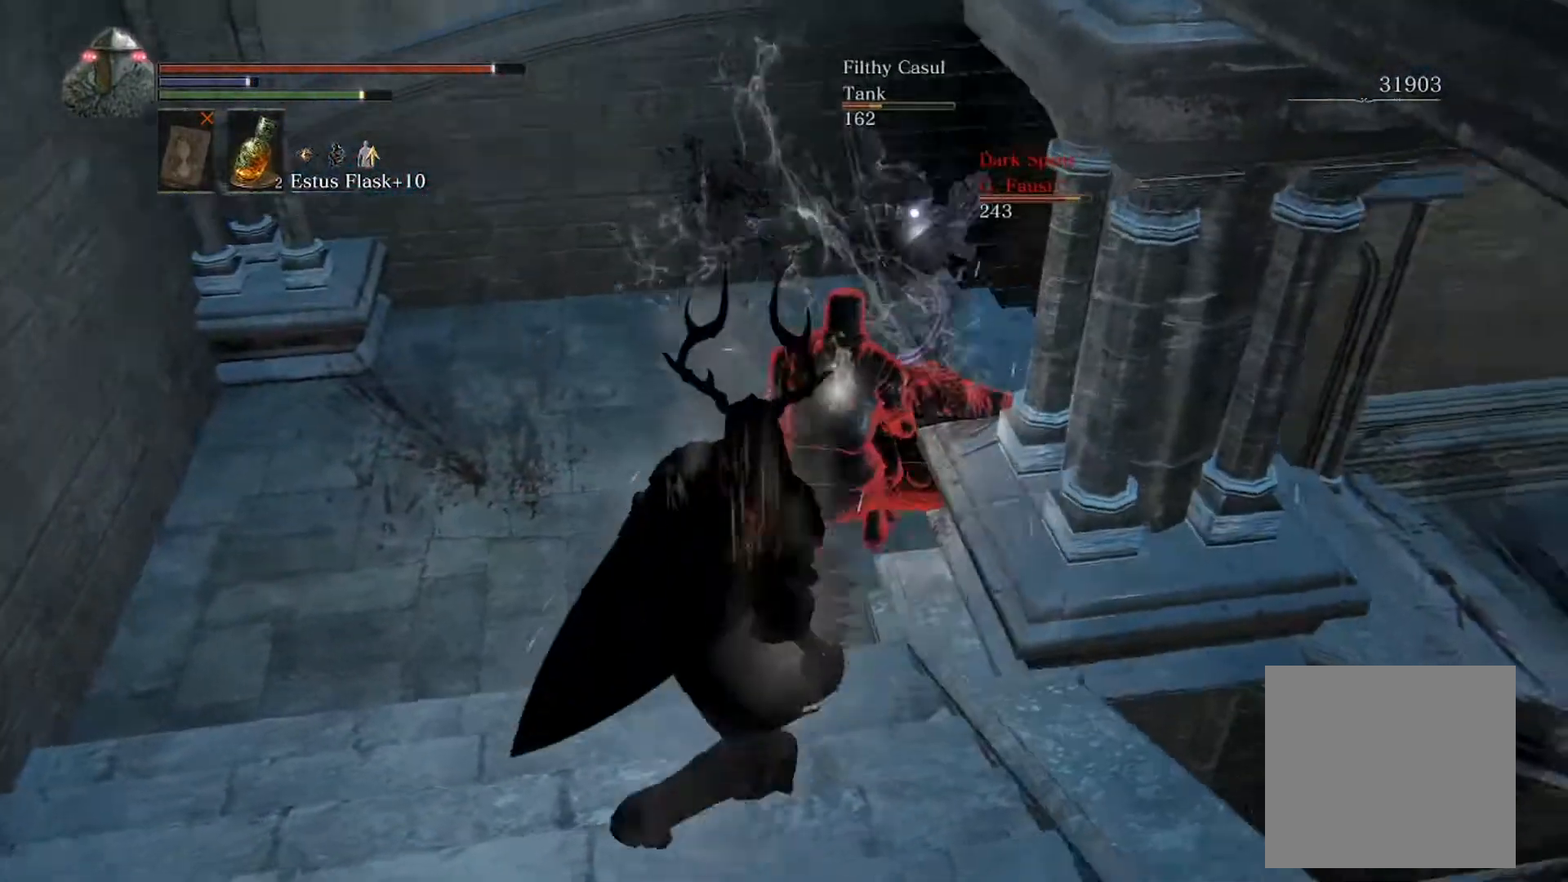
Gameplay with a controller (Xbox layout); each line is a JSON object with the inputs held at the frame after it. "events" lists button and stick changes between this image and that frame as [ms after this image, input, new state], when the widget could be followed in between. Not read: L3 R3 START right_stick.
{"buttons": [], "left_stick": "left", "events": [[200, "left_stick", "left"]]}
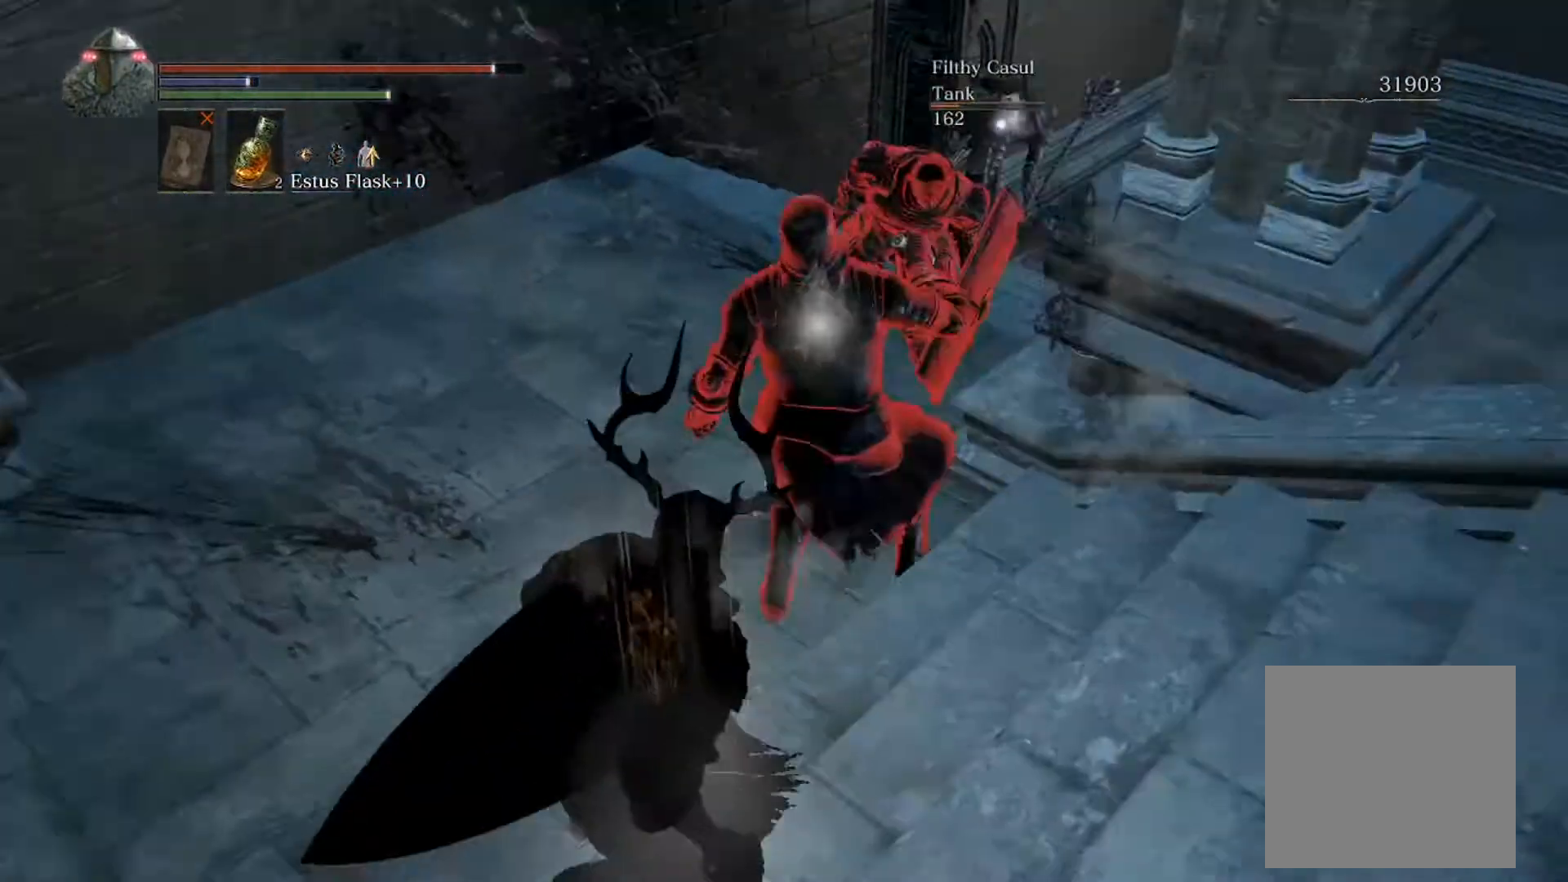
{"buttons": [], "left_stick": "down-right", "events": [[67, "left_stick", "down-left"], [233, "left_stick", "down"], [500, "left_stick", "down-right"]]}
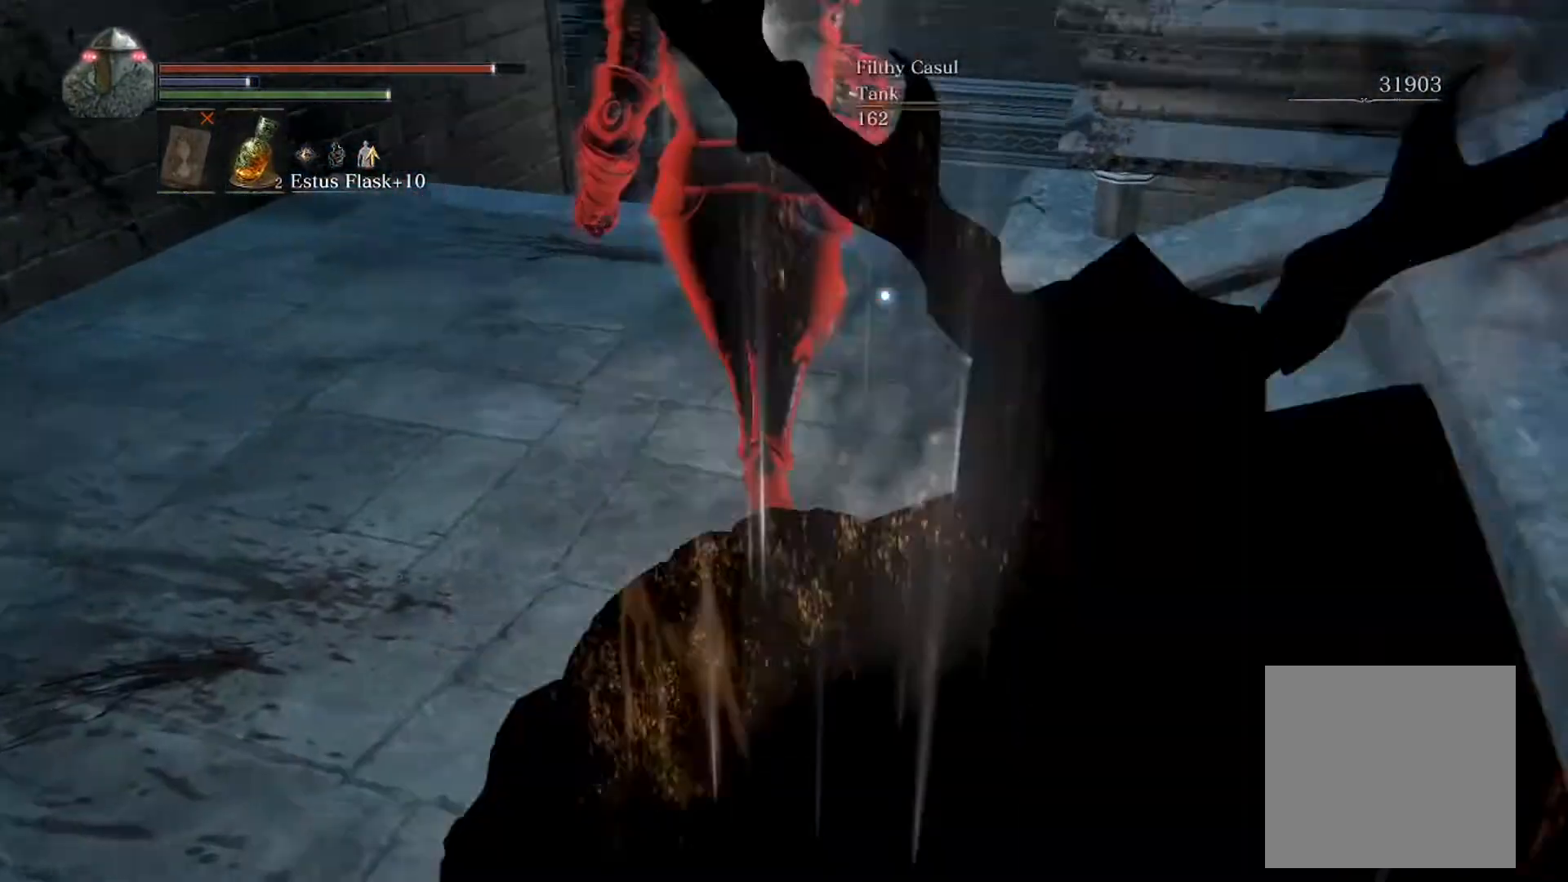
{"buttons": ["A"], "left_stick": "up", "events": [[100, "left_stick", "up-right"], [200, "left_stick", "up"], [500, "A", "down"]]}
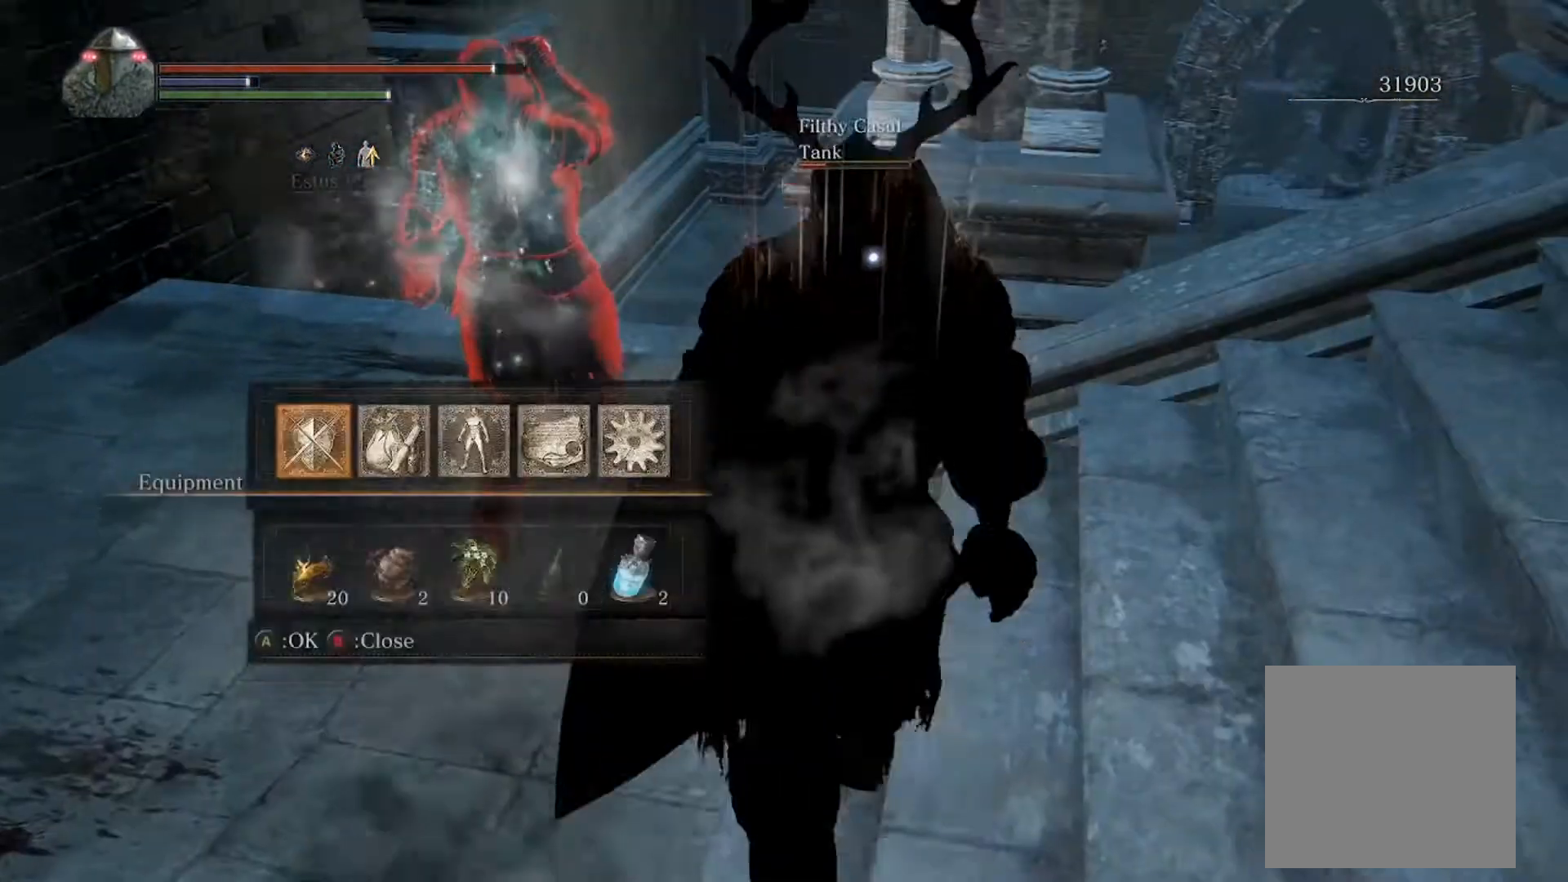
{"buttons": [], "left_stick": "left", "events": [[133, "A", "up"], [167, "A", "down"], [233, "left_stick", "up-left"], [333, "A", "up"], [367, "left_stick", "left"]]}
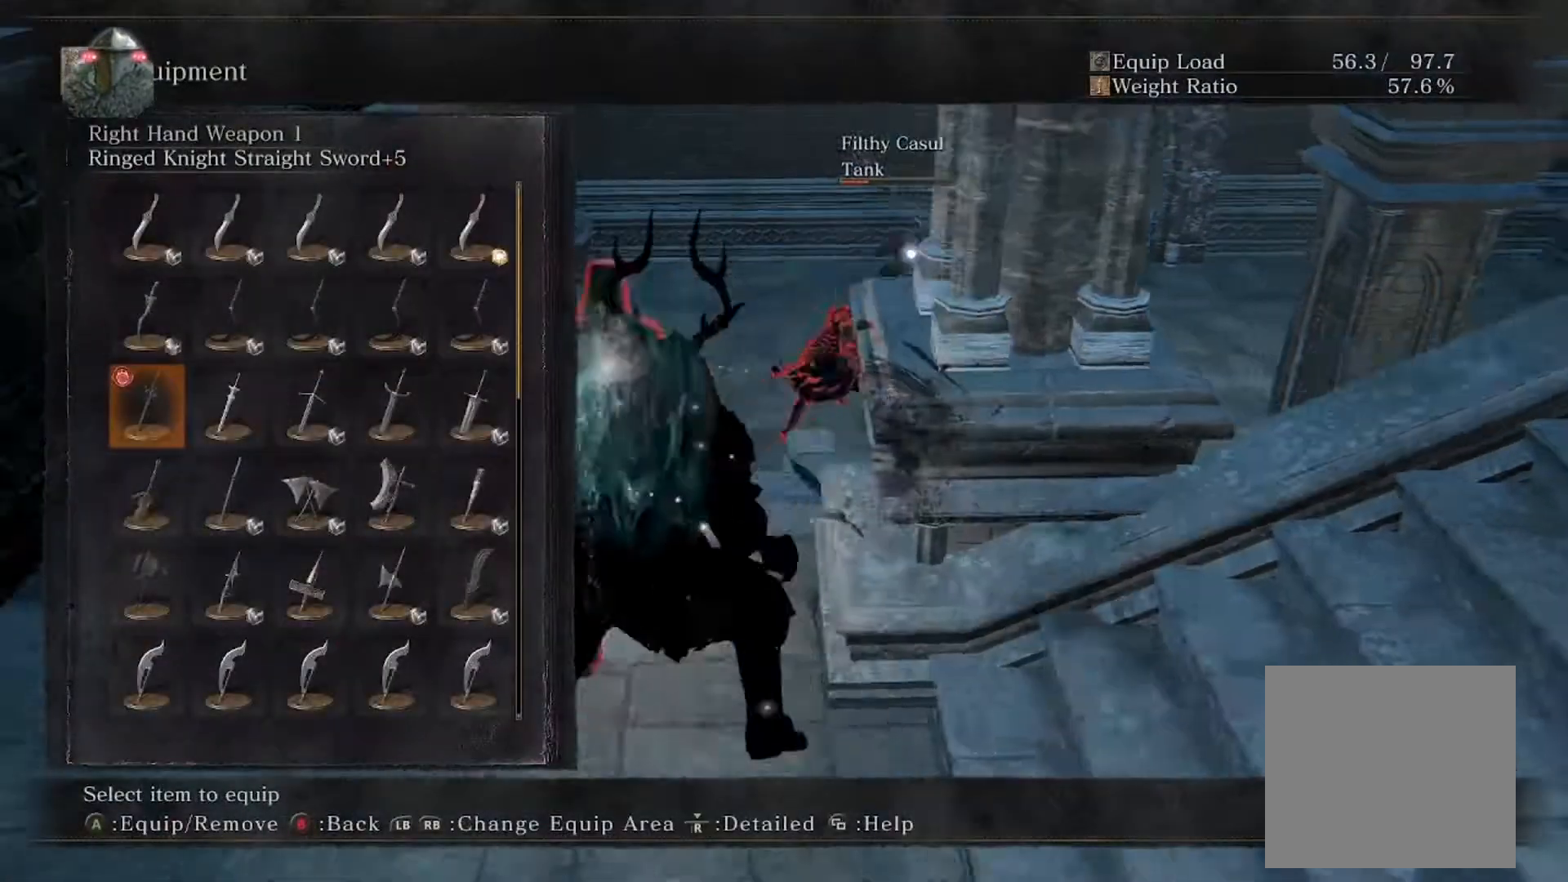
{"buttons": [], "left_stick": "up-left", "events": [[467, "left_stick", "up-left"]]}
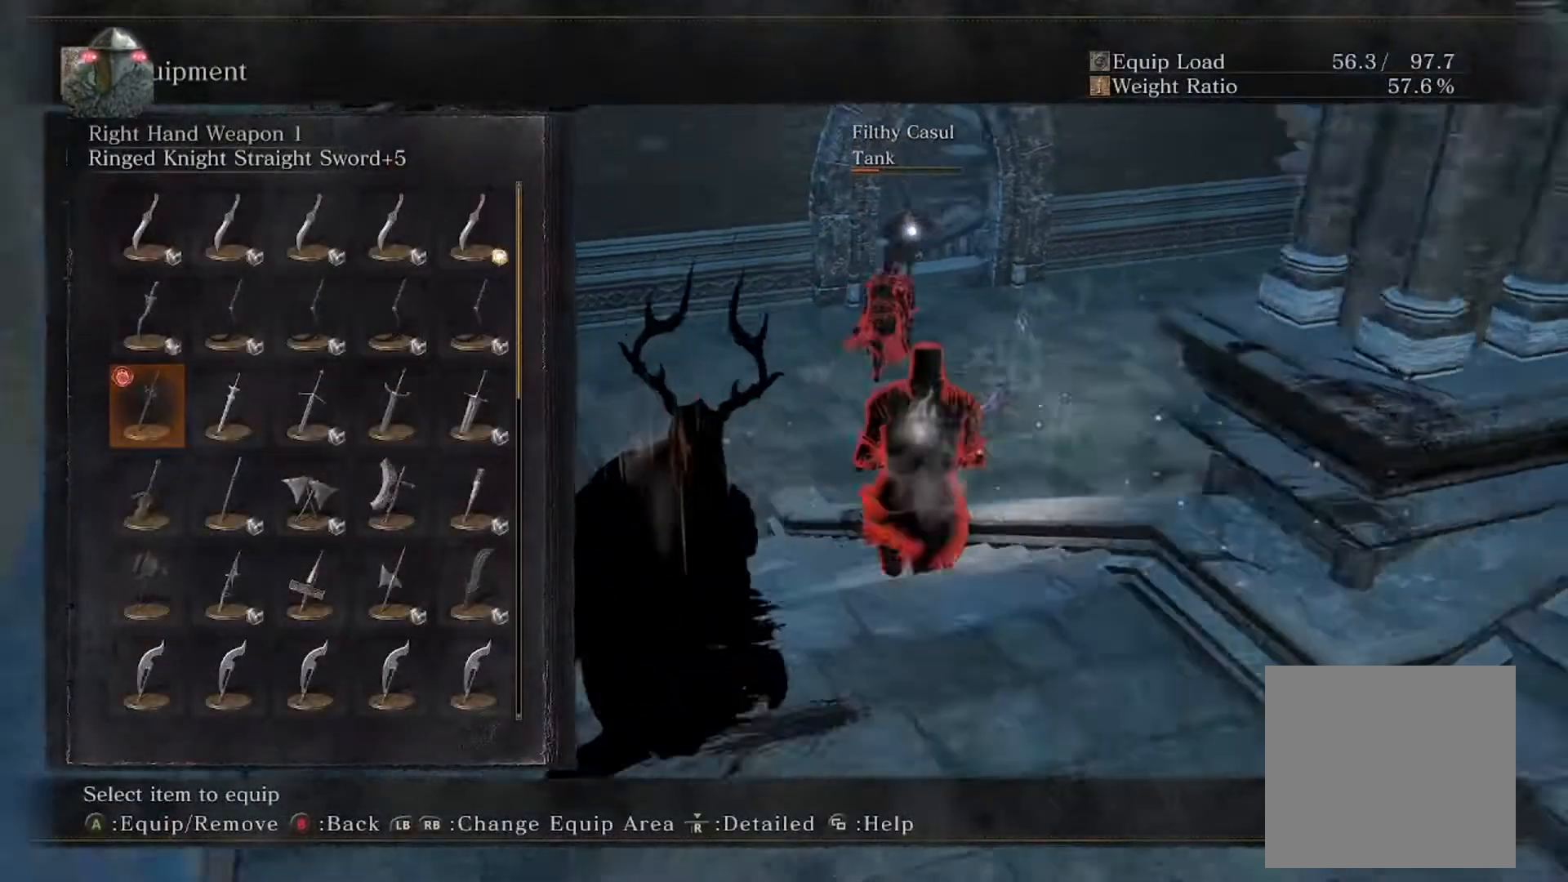
{"buttons": [], "left_stick": "up", "events": [[267, "left_stick", "up"]]}
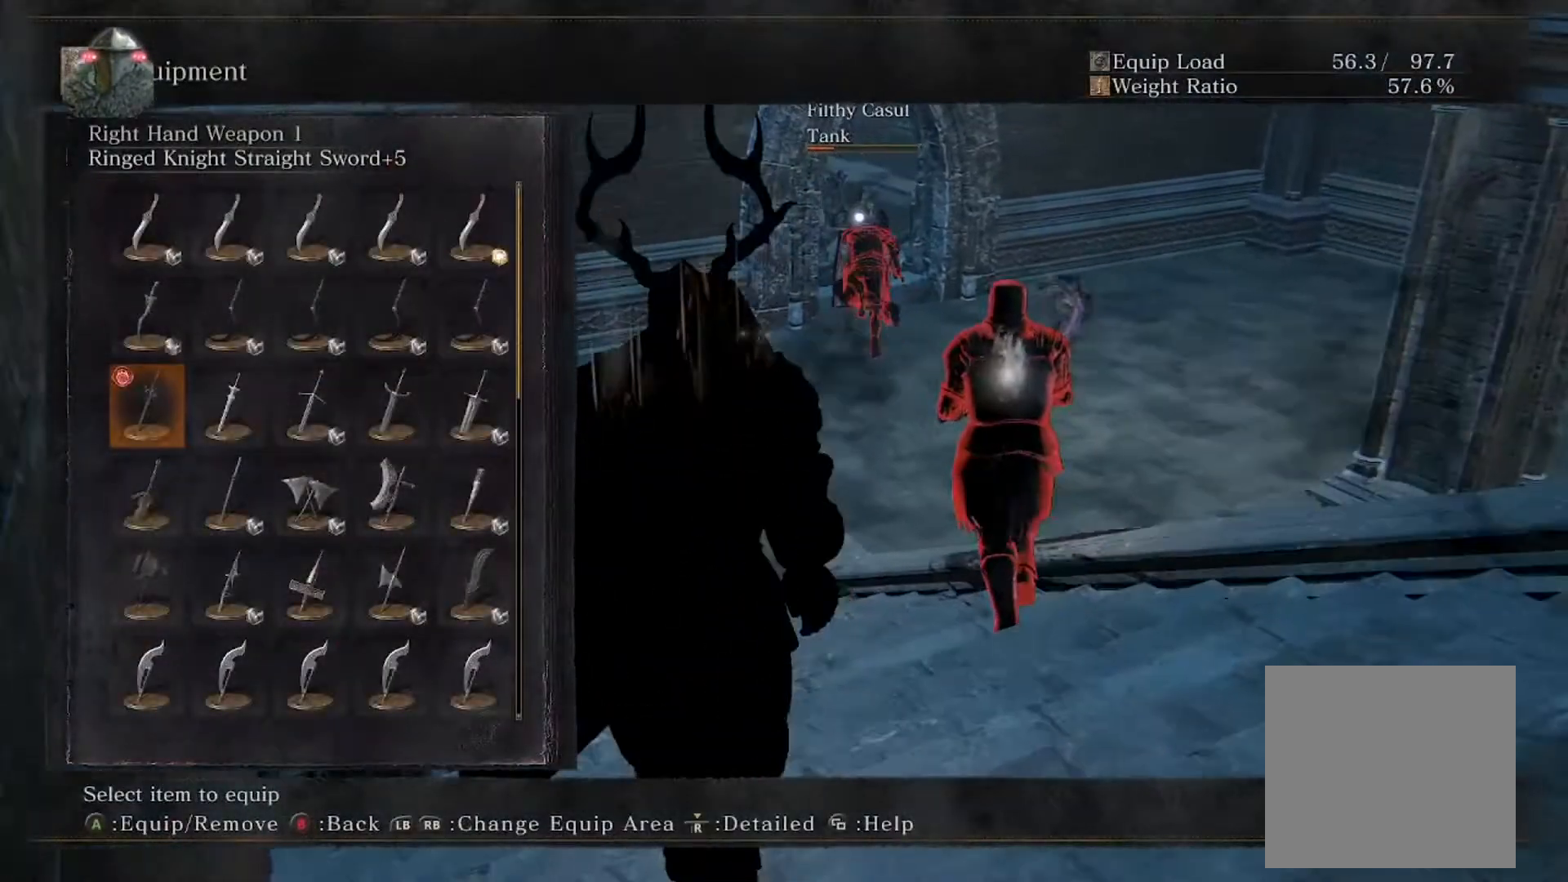
{"buttons": [], "left_stick": "up", "events": []}
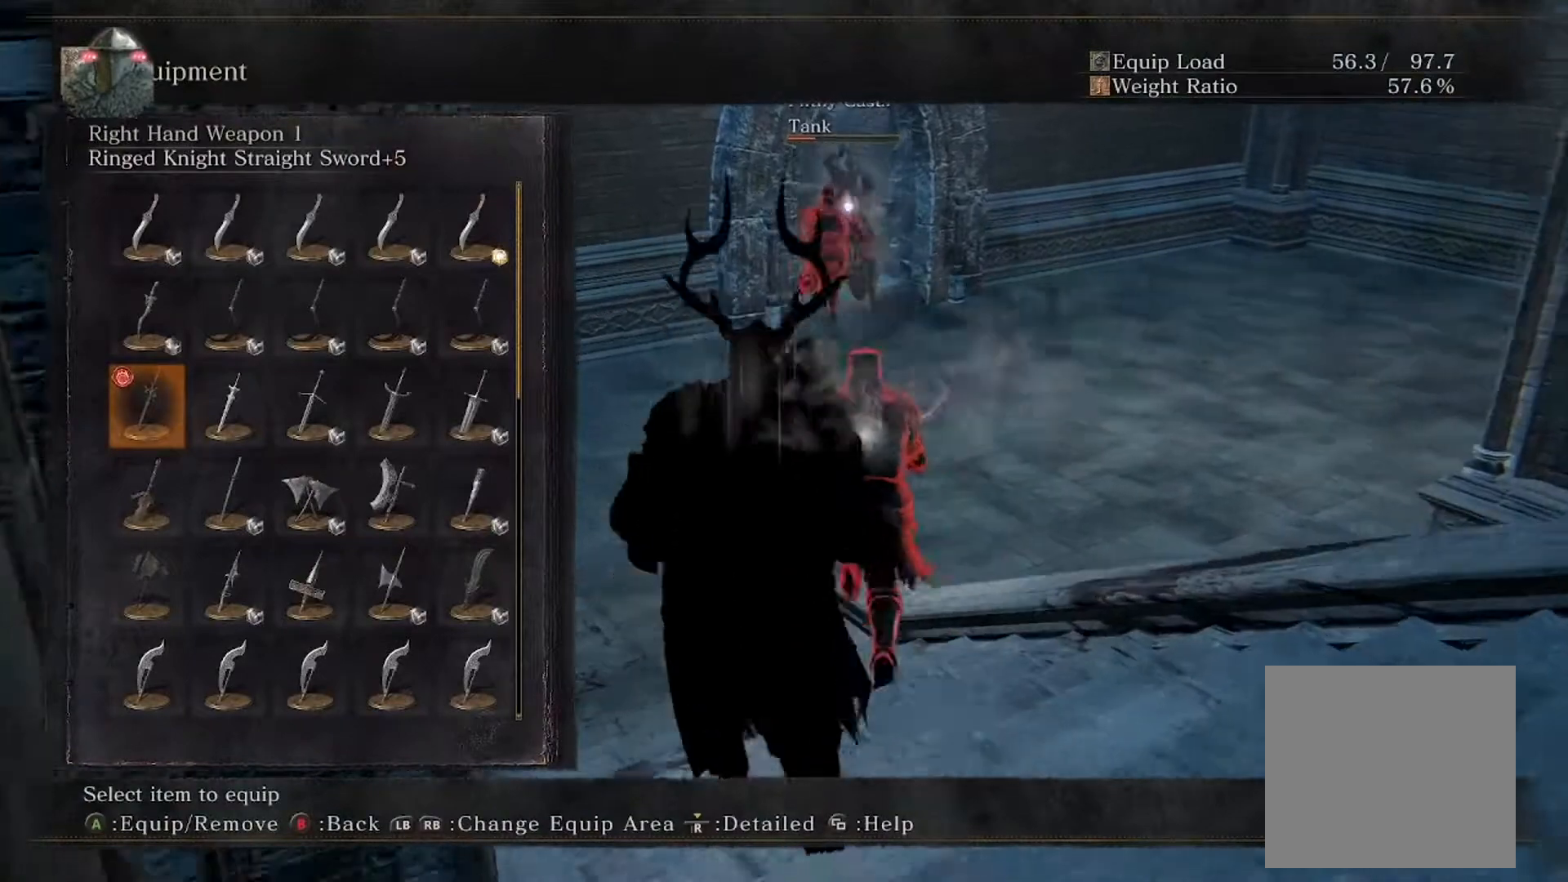
{"buttons": [], "left_stick": "up", "events": [[33, "DPAD_UP", "down"], [167, "DPAD_UP", "up"]]}
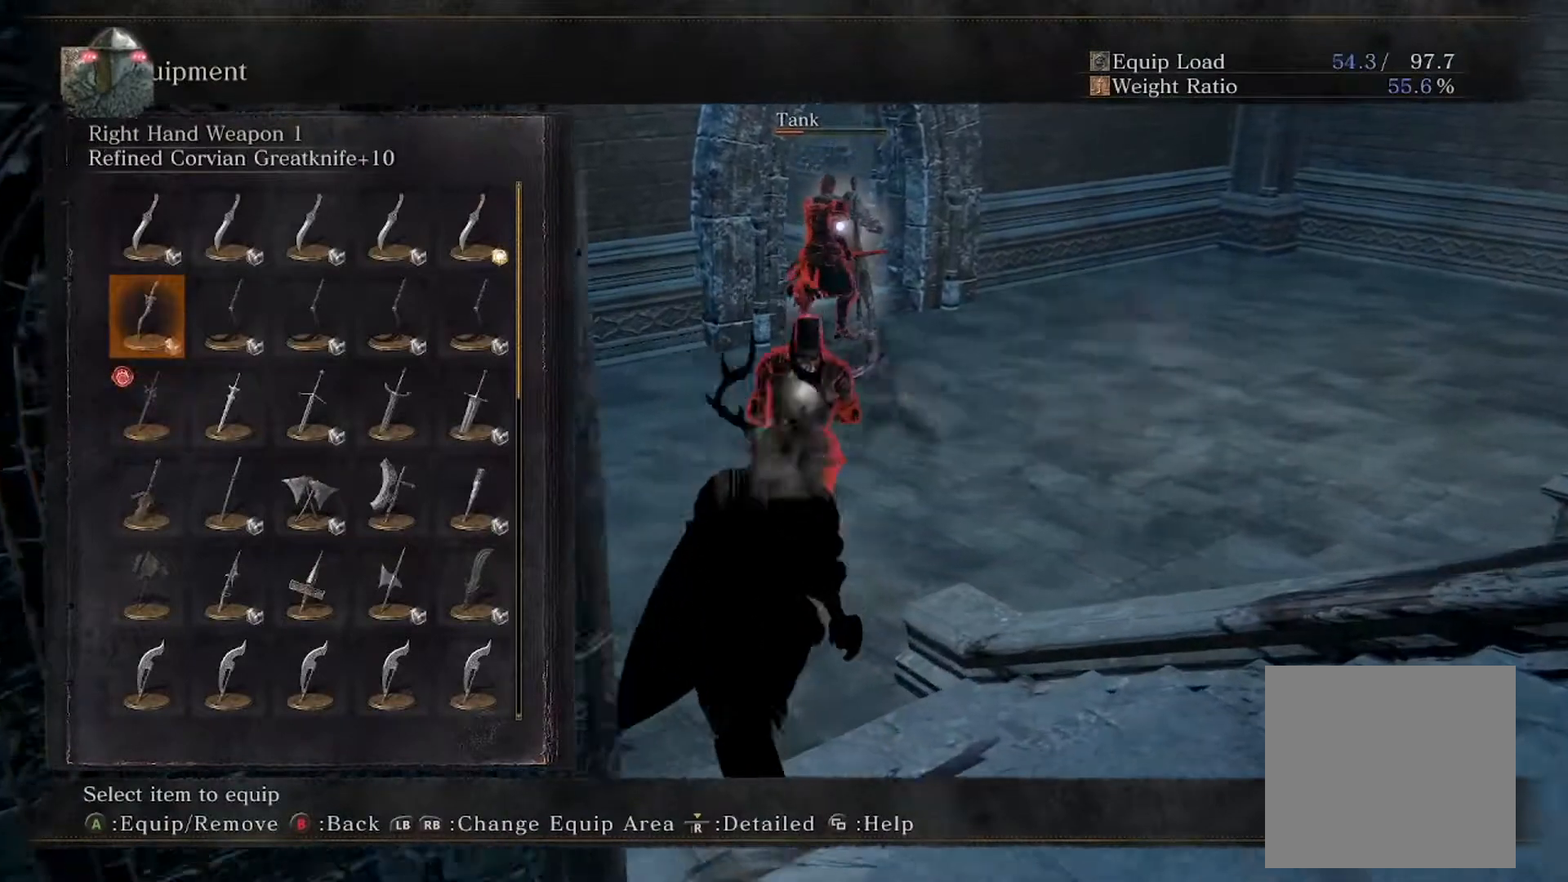
{"buttons": [], "left_stick": "up", "events": []}
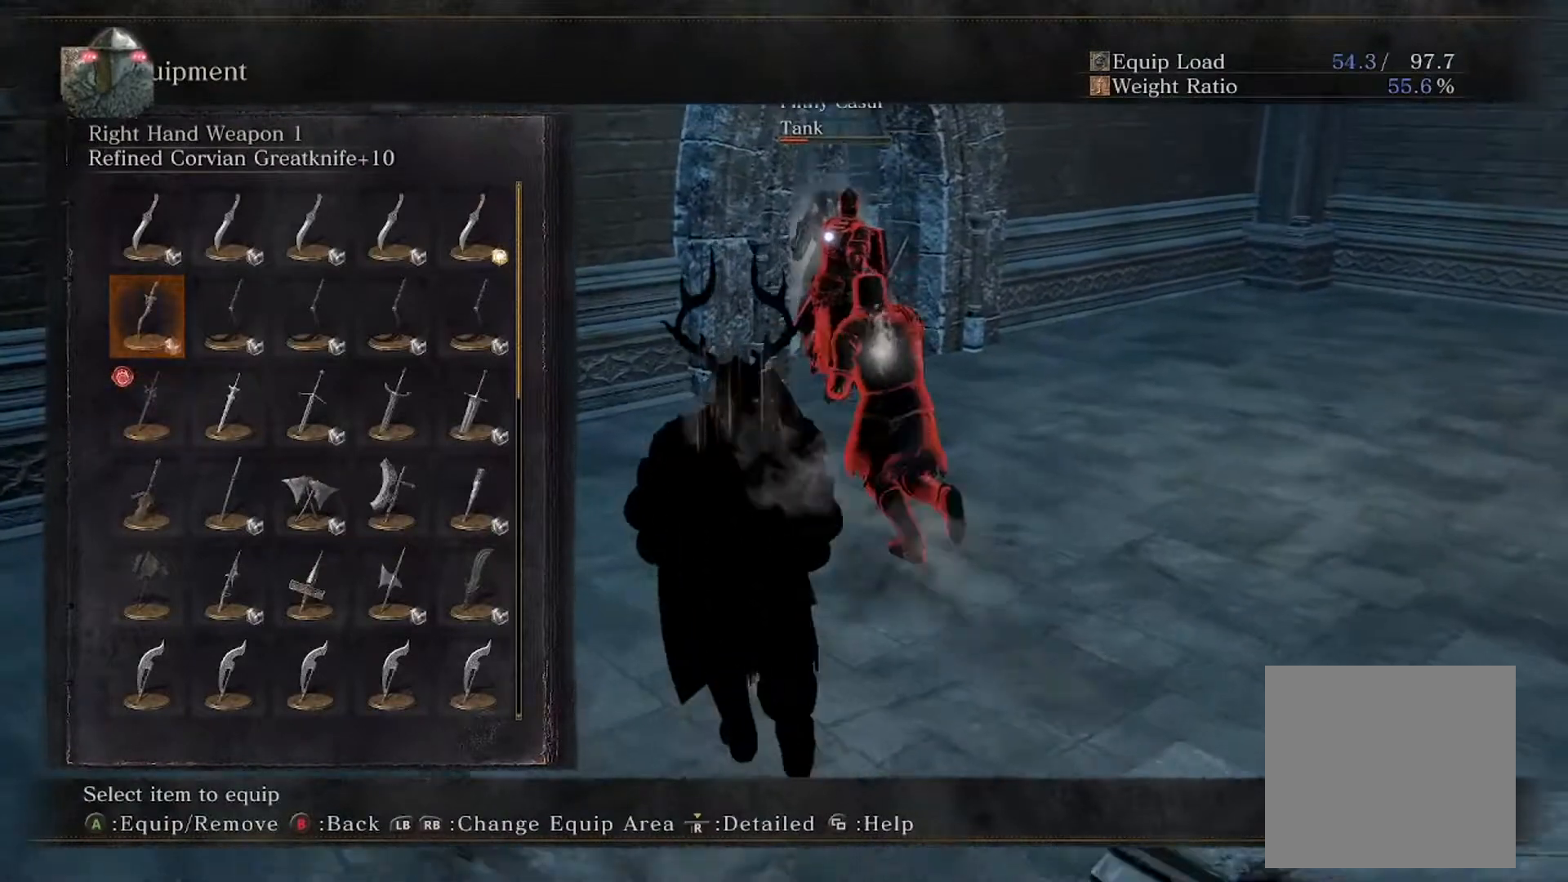
{"buttons": [], "left_stick": "up-right", "events": [[33, "A", "down"], [100, "A", "up"], [333, "left_stick", "up-right"], [433, "Y", "down"], [467, "Y", "up"]]}
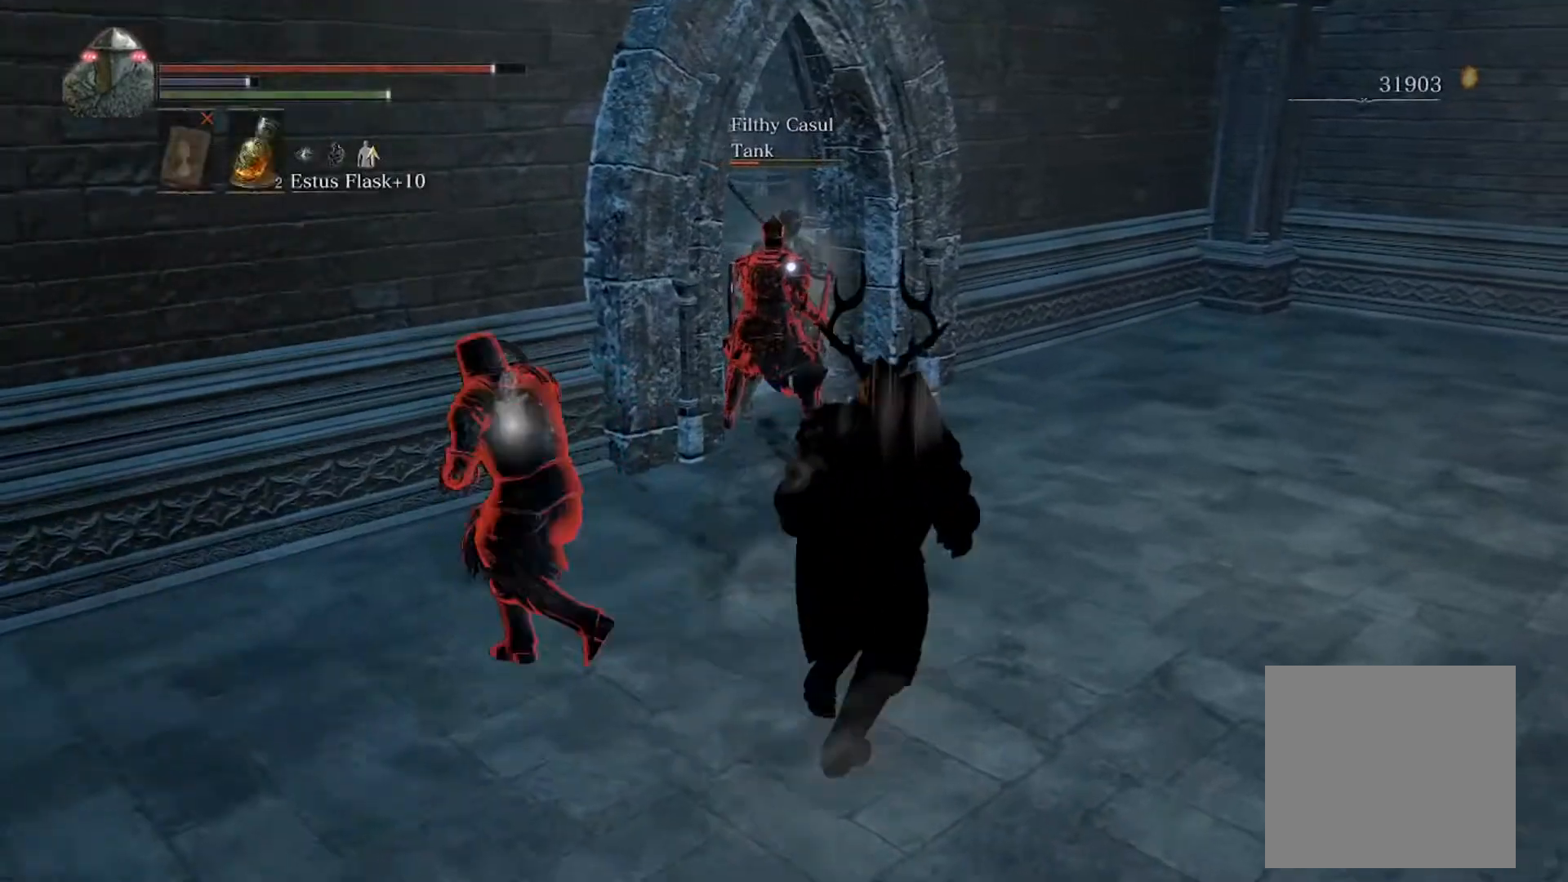
{"buttons": ["DPAD_RIGHT"], "left_stick": "right", "events": [[233, "left_stick", "right"], [500, "DPAD_RIGHT", "down"]]}
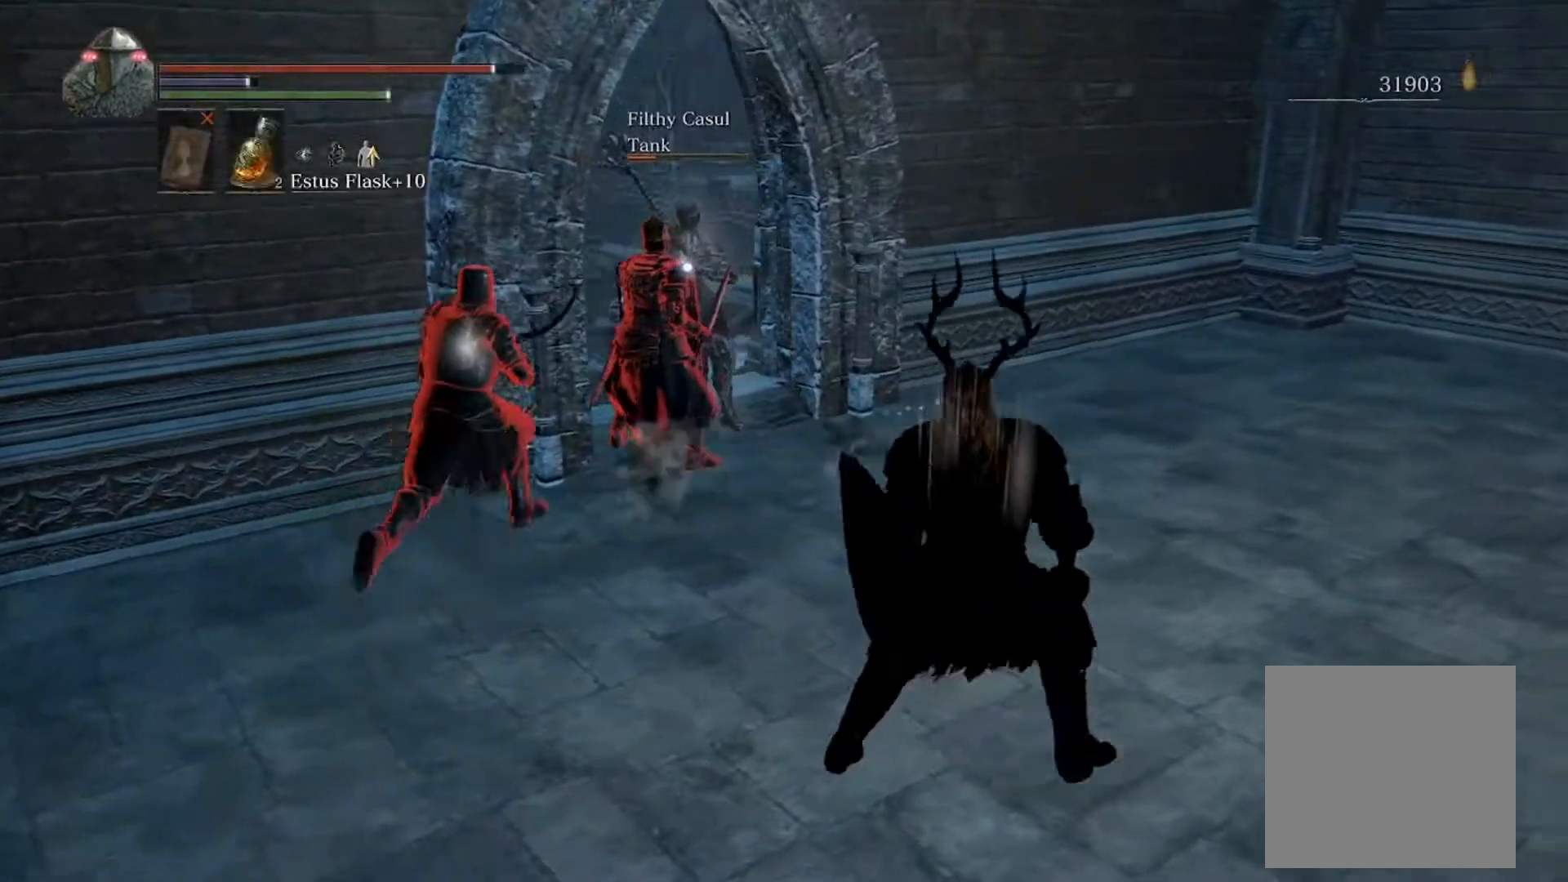
{"buttons": ["Y"], "left_stick": "up-right", "events": [[167, "DPAD_RIGHT", "up"], [200, "left_stick", "up-right"], [367, "Y", "down"]]}
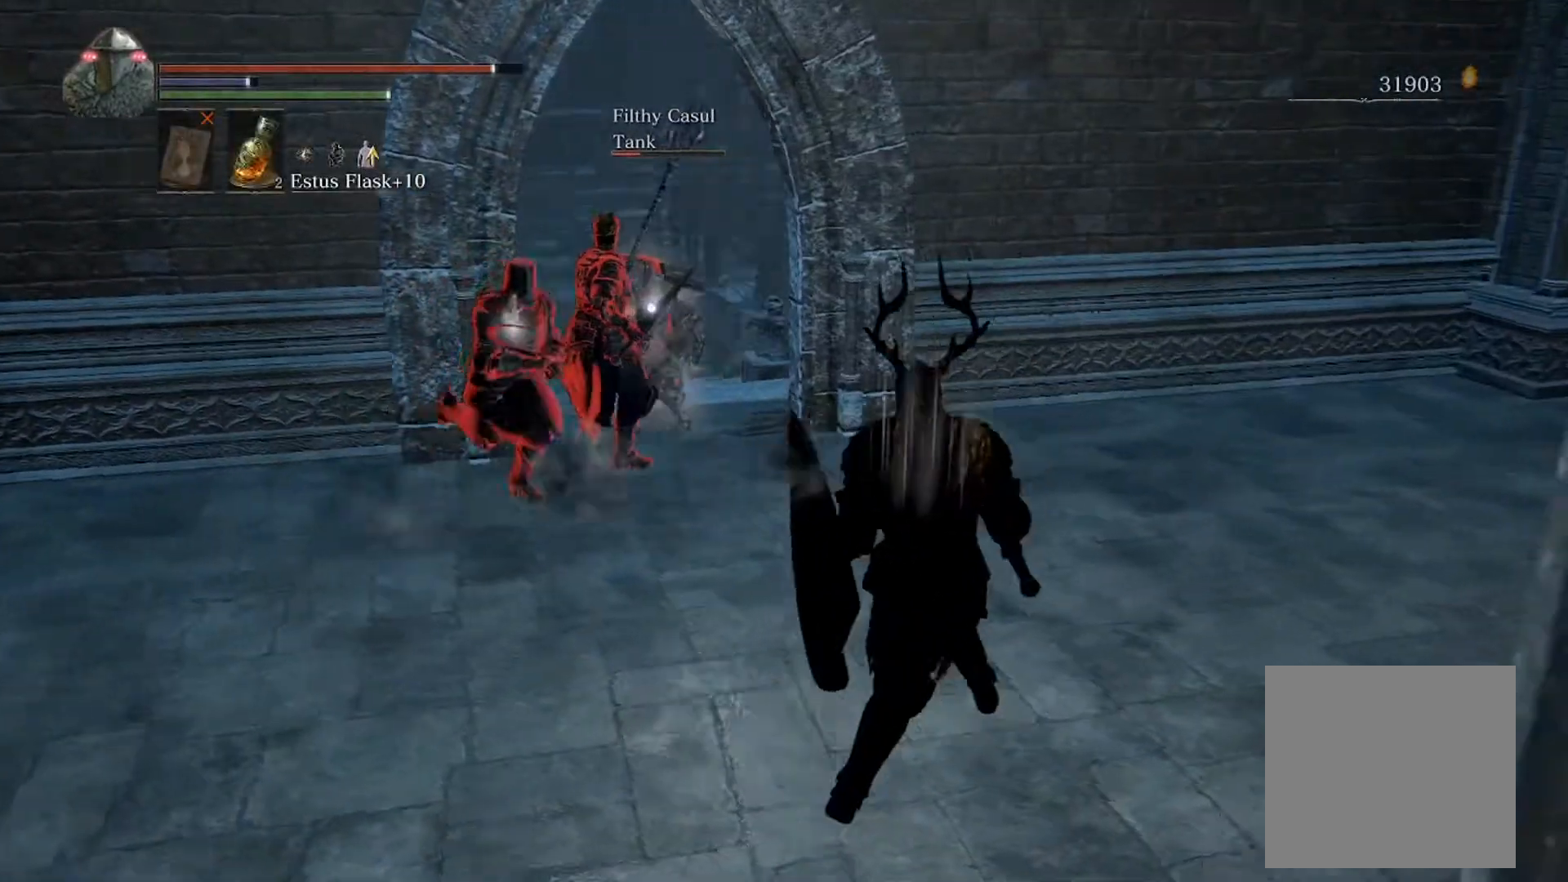
{"buttons": [], "left_stick": "center", "events": [[67, "Y", "up"], [267, "left_stick", "down-right"], [467, "left_stick", "center"]]}
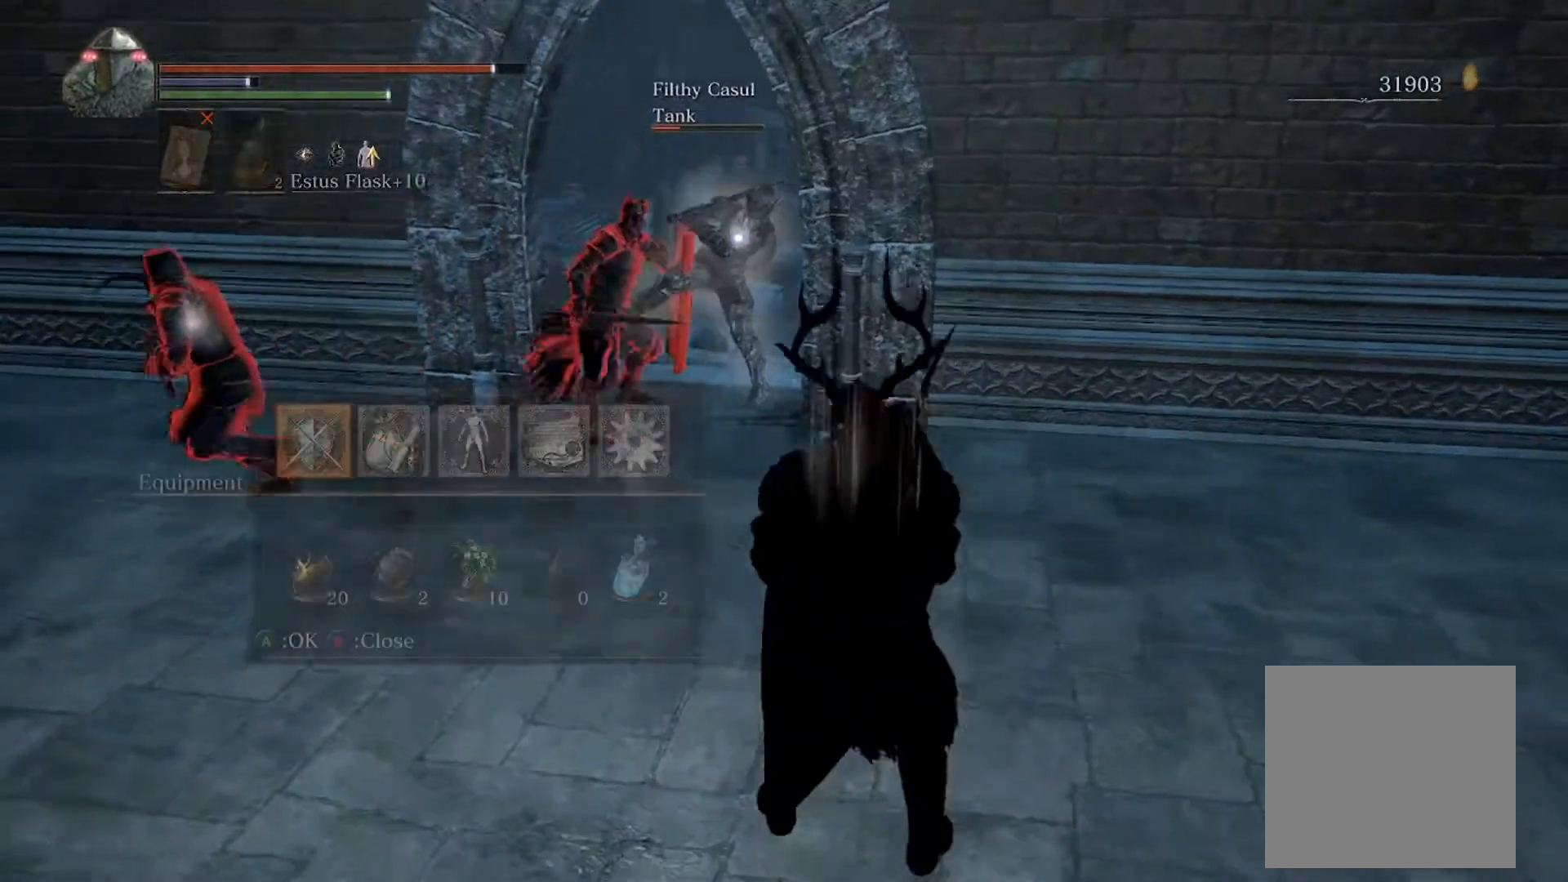
{"buttons": [], "left_stick": "center", "events": [[200, "A", "down"], [233, "A", "up"], [300, "DPAD_RIGHT", "down"], [400, "A", "down"], [400, "DPAD_RIGHT", "up"], [500, "A", "up"]]}
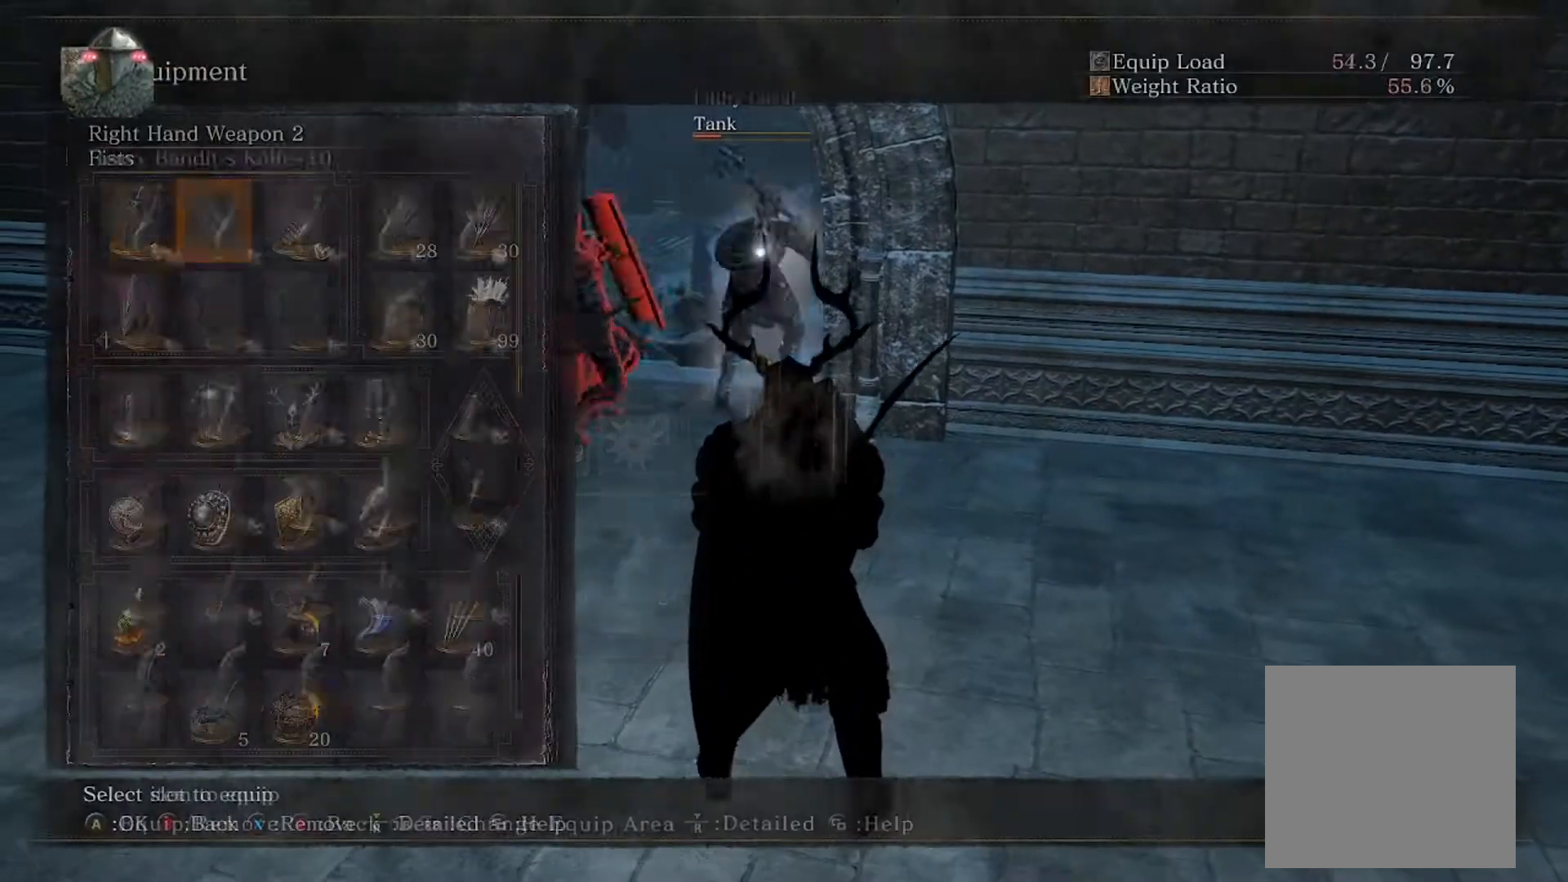
{"buttons": [], "left_stick": "center", "events": [[33, "R2", "down"], [167, "R2", "up"]]}
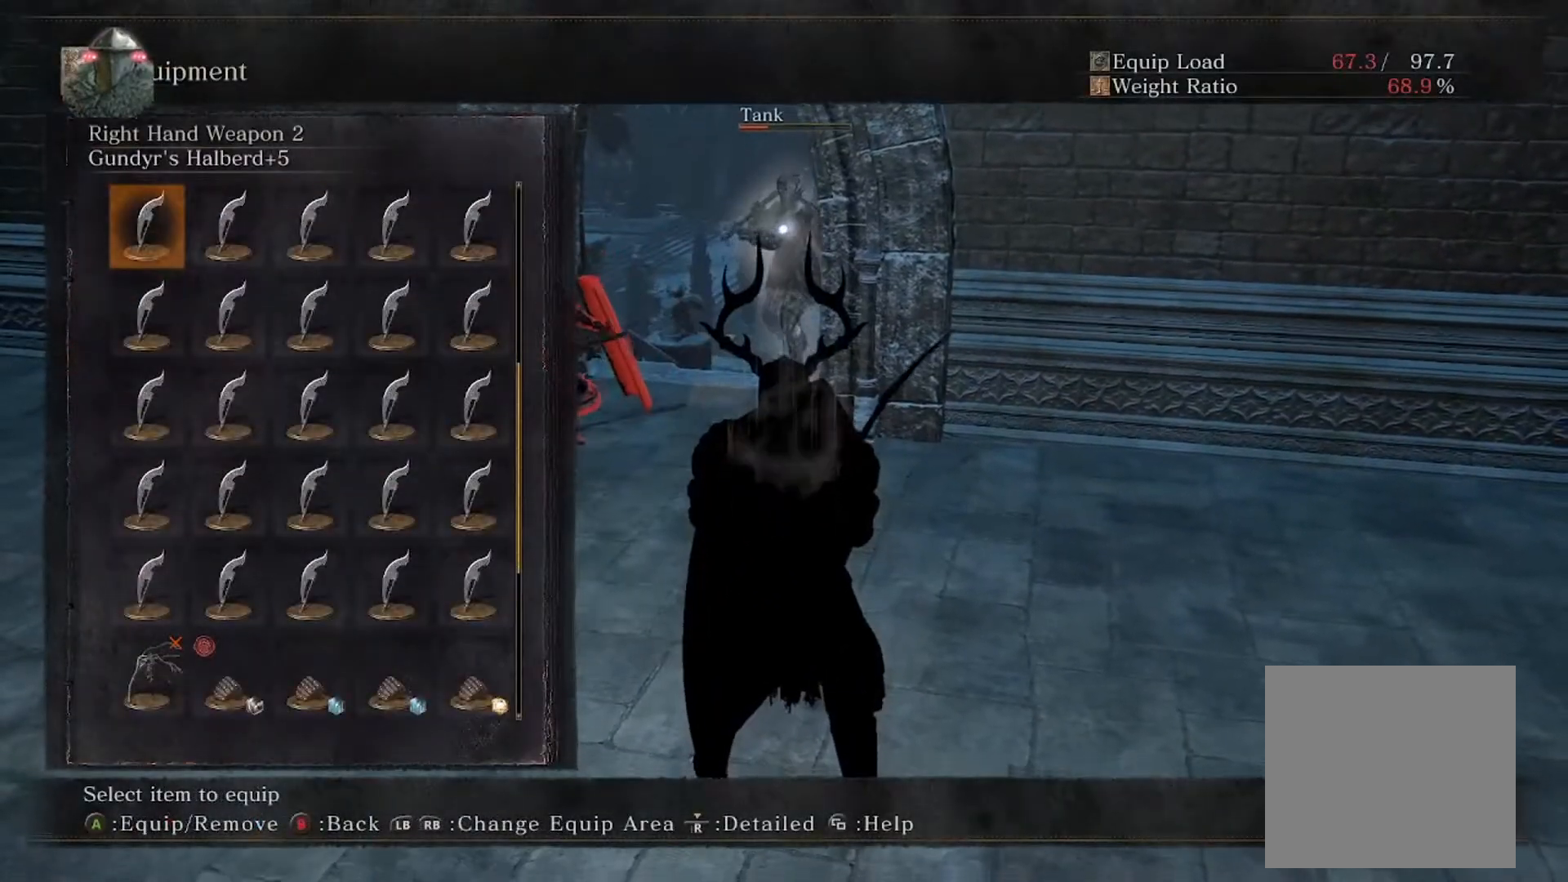
{"buttons": [], "left_stick": "center", "events": [[100, "DPAD_DOWN", "down"], [433, "DPAD_DOWN", "up"]]}
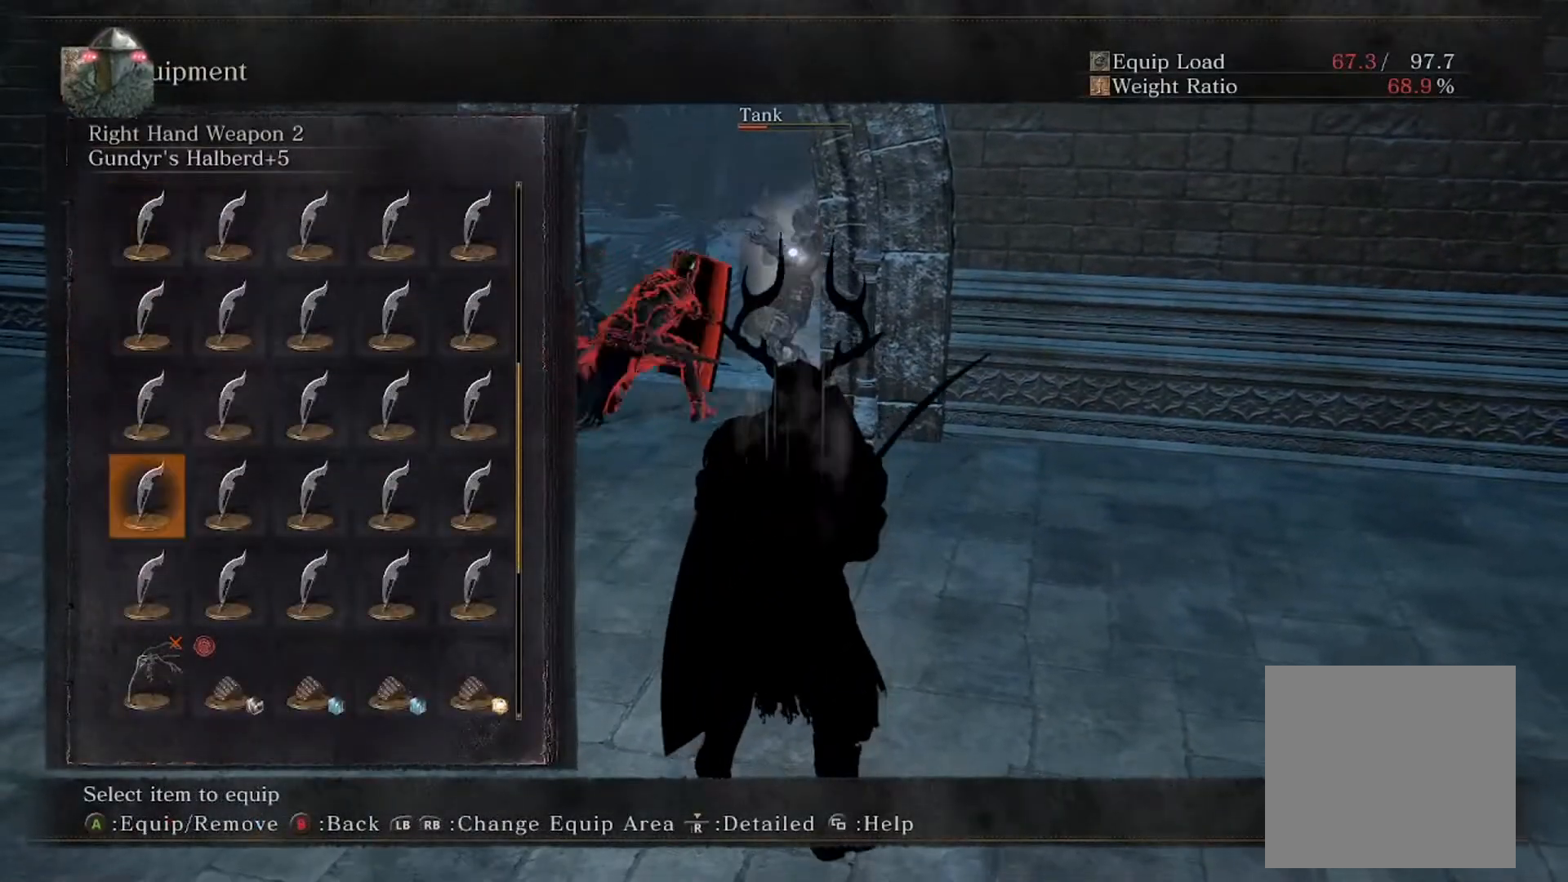
{"buttons": ["DPAD_RIGHT"], "left_stick": "center", "events": [[500, "DPAD_RIGHT", "down"]]}
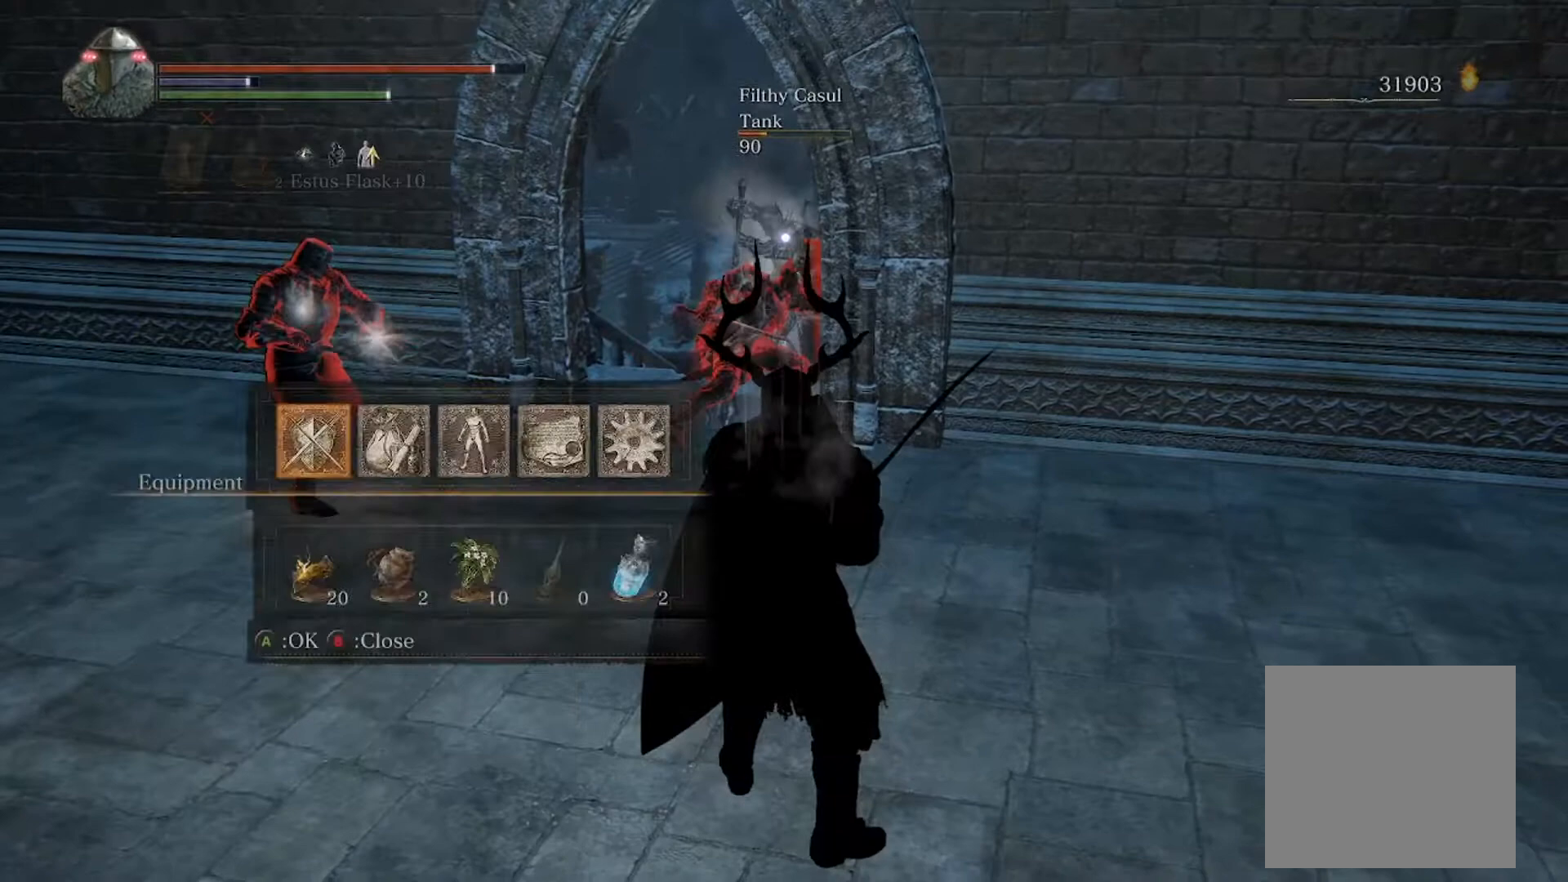
{"buttons": [], "left_stick": "center", "events": [[100, "A", "down"], [100, "DPAD_RIGHT", "up"], [233, "A", "up"], [300, "R2", "down"], [500, "R2", "up"]]}
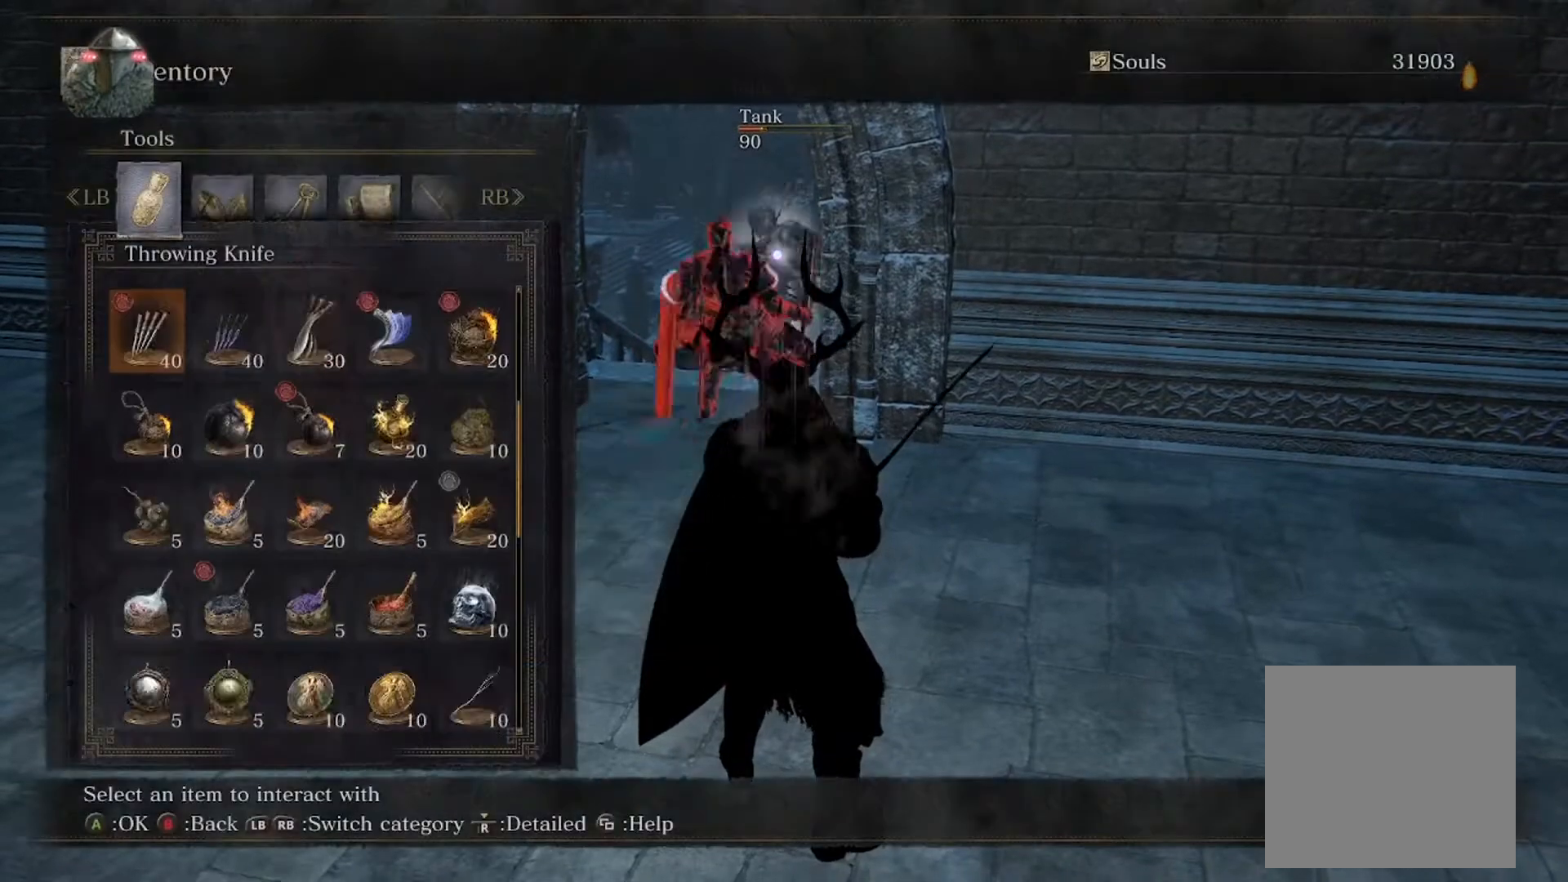
{"buttons": ["DPAD_UP"], "left_stick": "center", "events": [[67, "R2", "down"], [200, "R2", "up"], [500, "DPAD_UP", "down"]]}
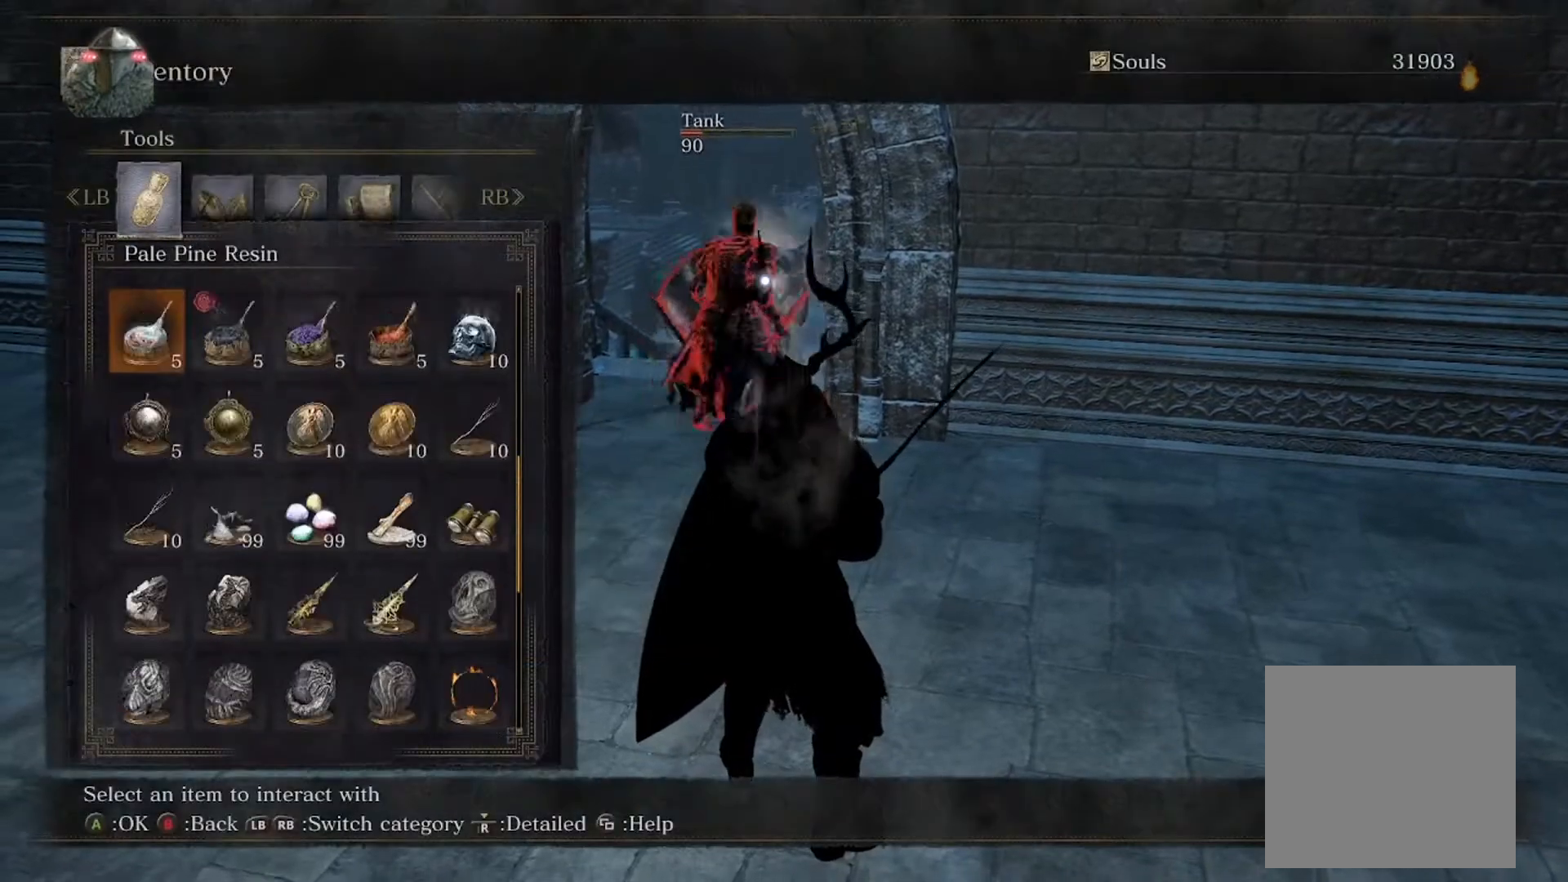
{"buttons": [], "left_stick": "center", "events": [[100, "DPAD_UP", "up"], [133, "DPAD_RIGHT", "down"], [433, "DPAD_RIGHT", "up"]]}
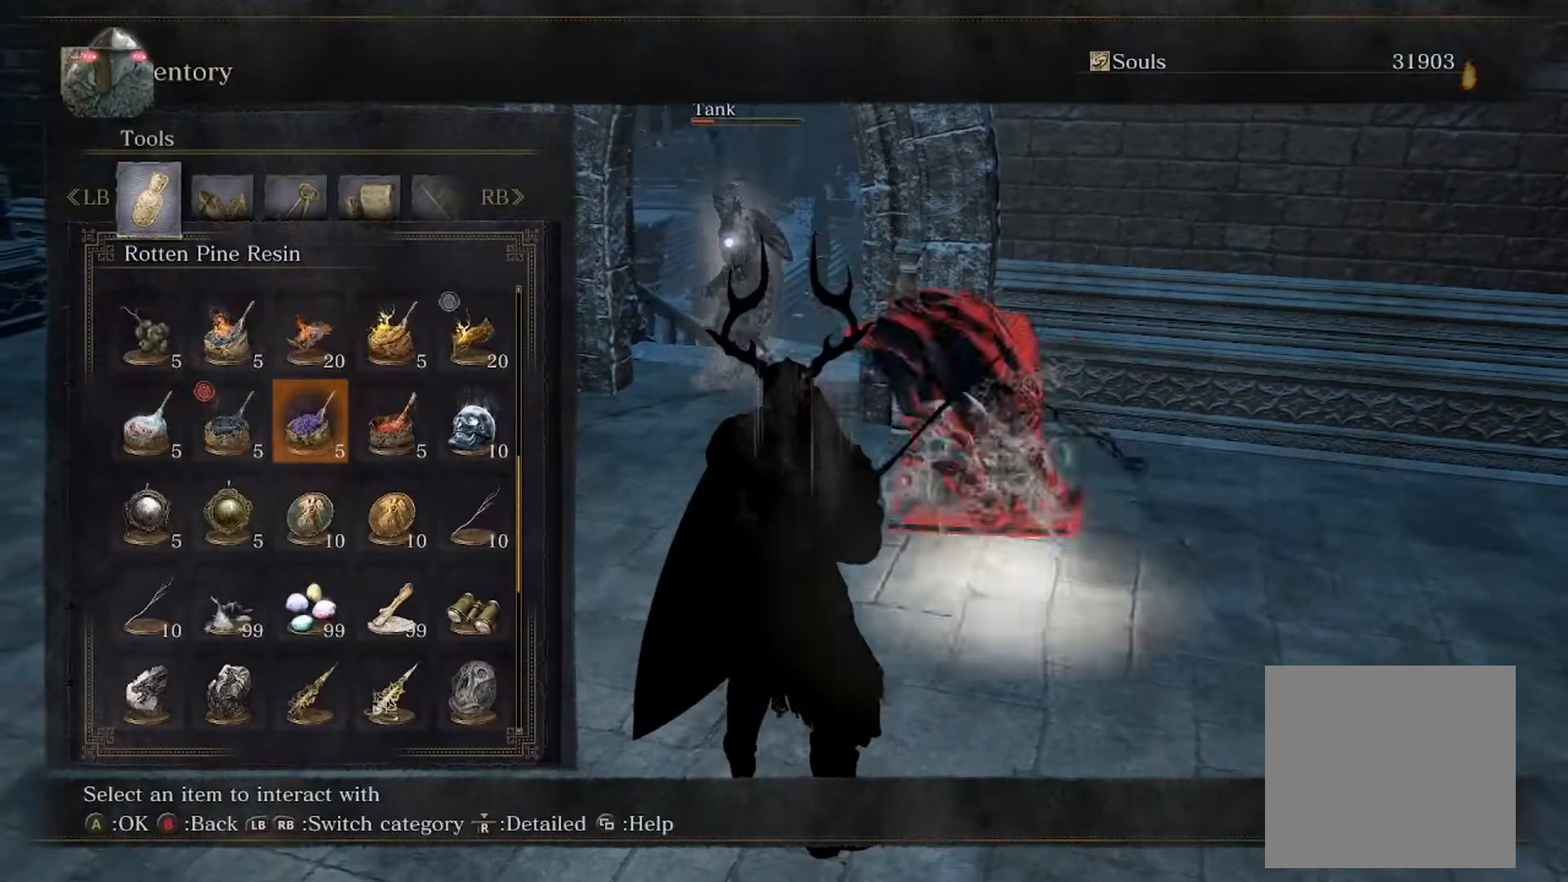
{"buttons": [], "left_stick": "down-left", "events": [[167, "A", "down"], [233, "A", "up"], [267, "left_stick", "down-left"], [333, "A", "down"], [433, "A", "up"]]}
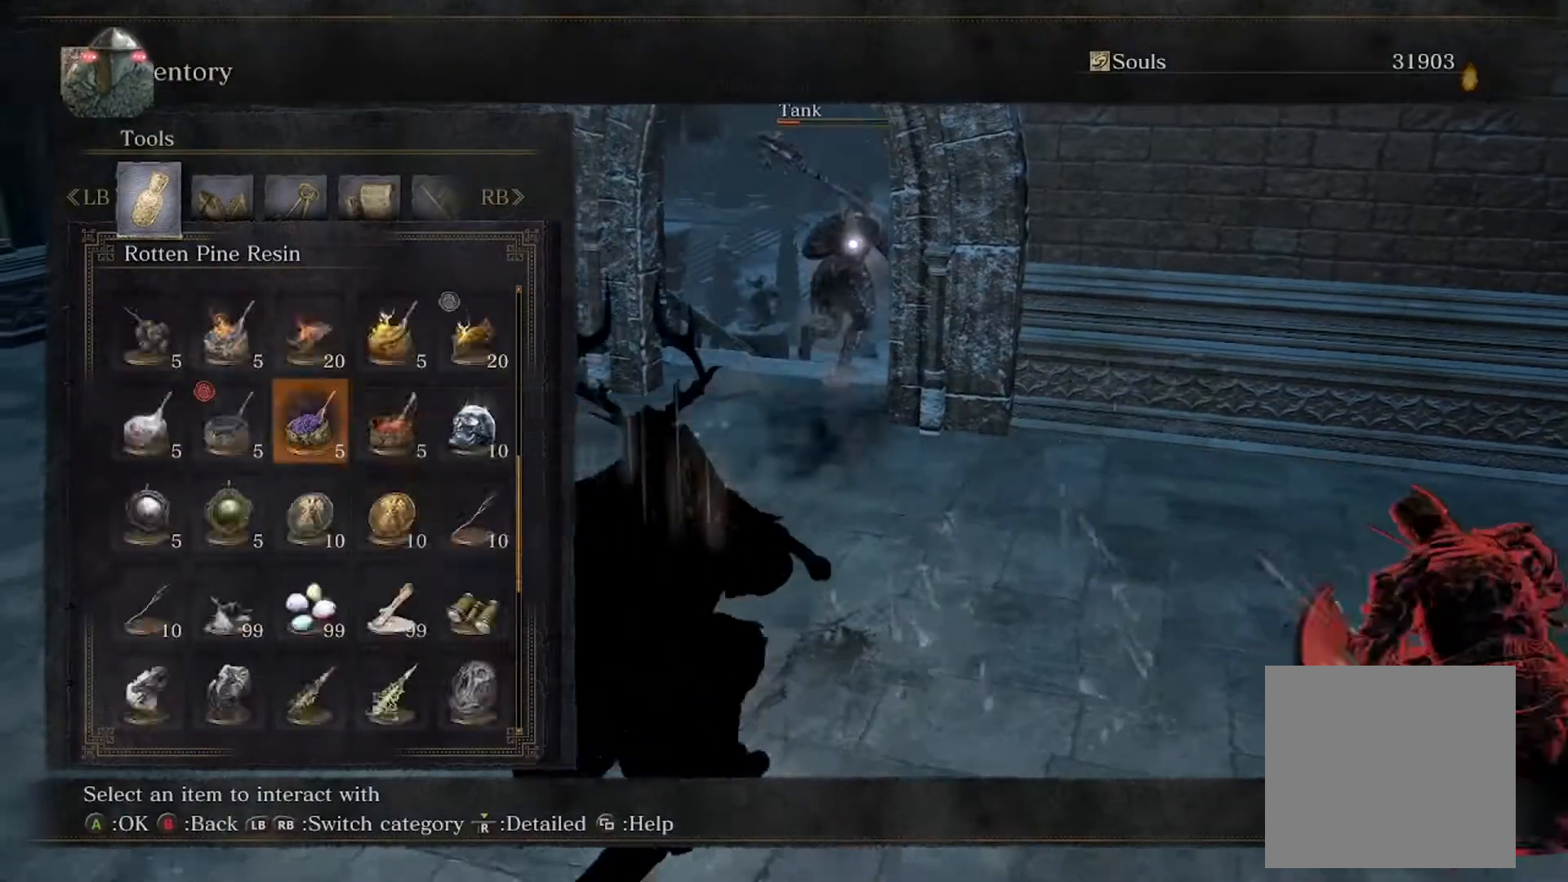
{"buttons": [], "left_stick": "down-left", "events": []}
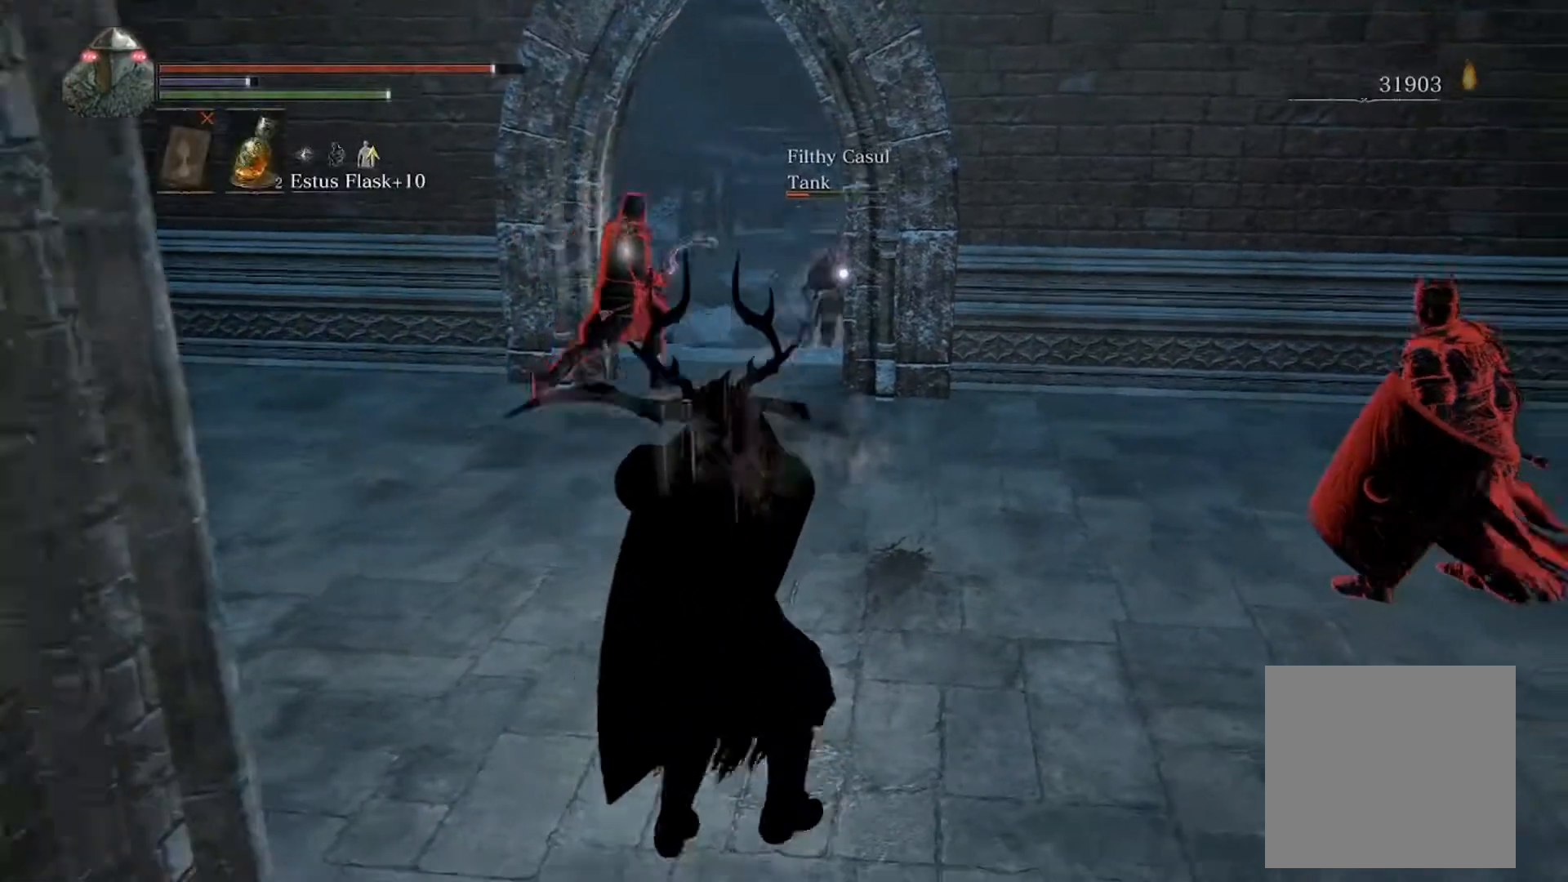
{"buttons": [], "left_stick": "left", "events": [[500, "left_stick", "left"]]}
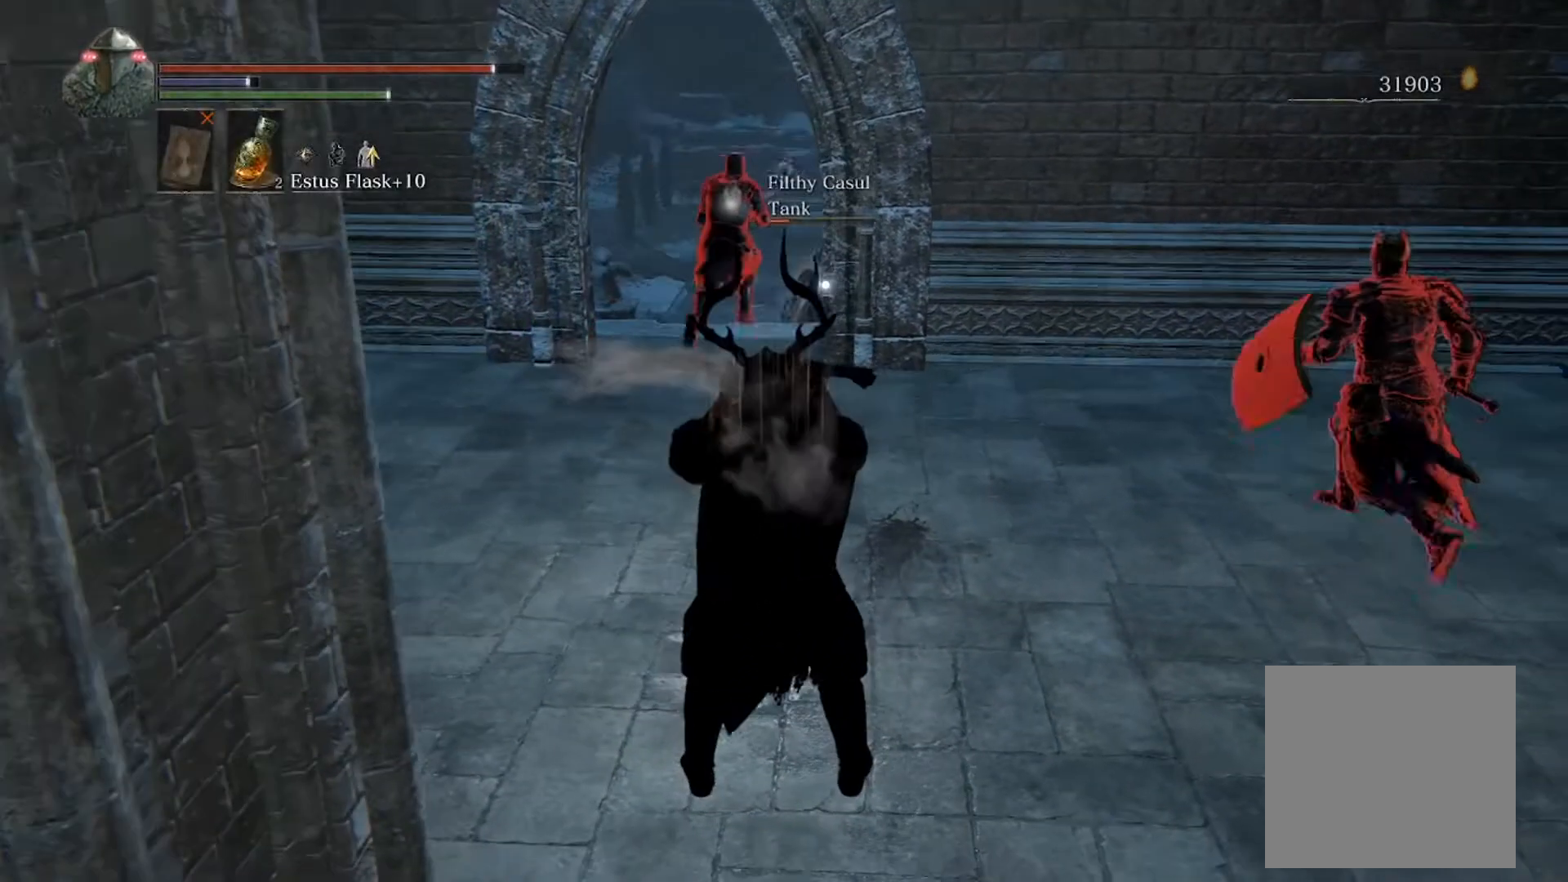
{"buttons": [], "left_stick": "up-left", "events": [[233, "left_stick", "up-left"]]}
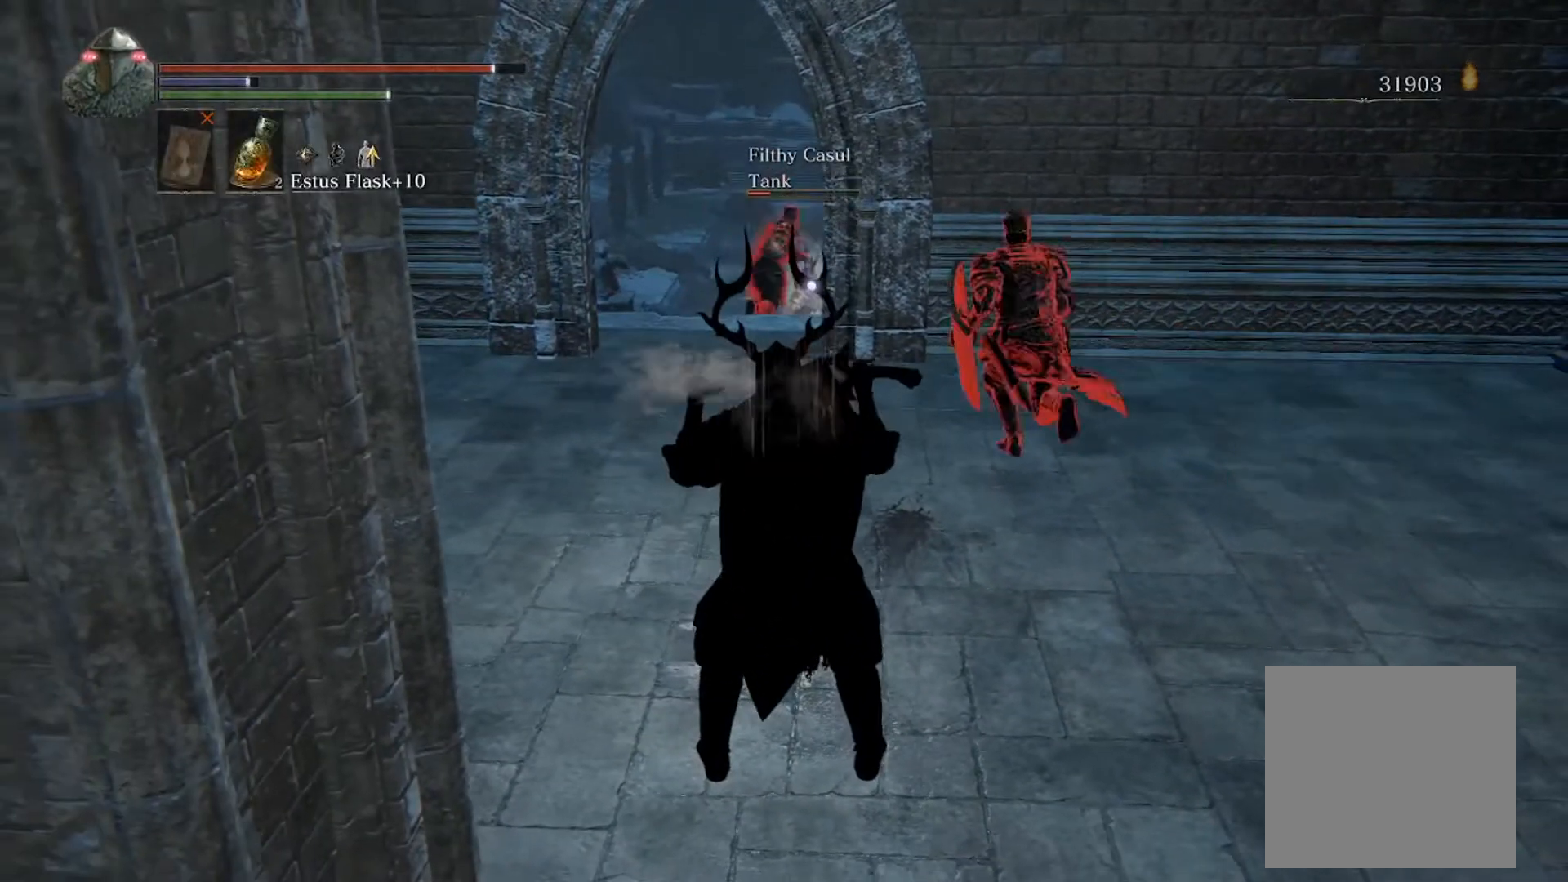
{"buttons": ["B"], "left_stick": "up-left", "events": [[100, "B", "down"]]}
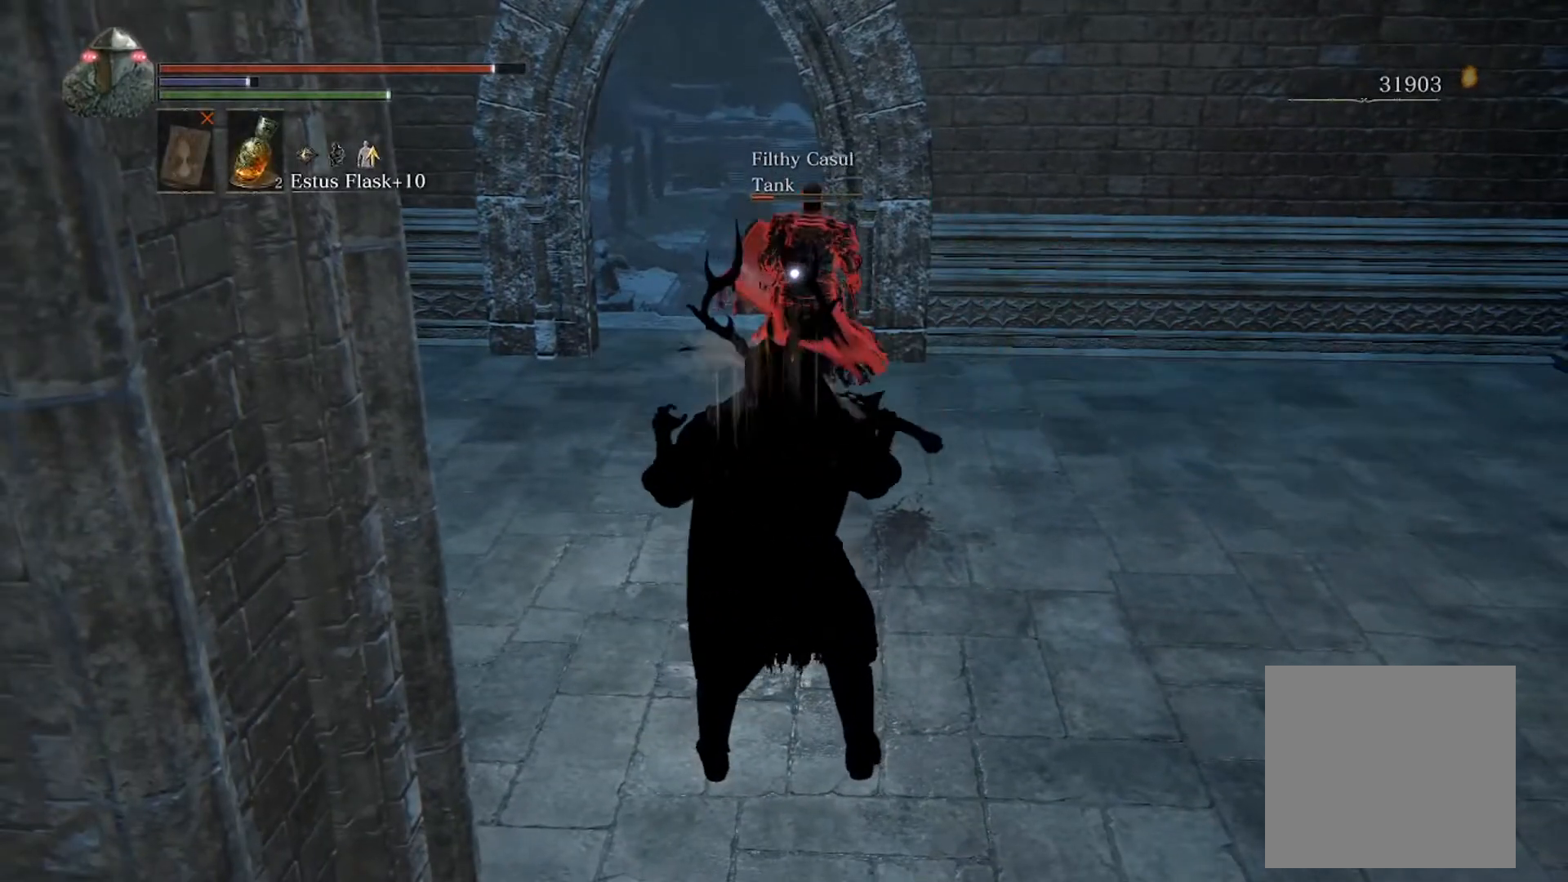
{"buttons": ["B"], "left_stick": "up-left", "events": []}
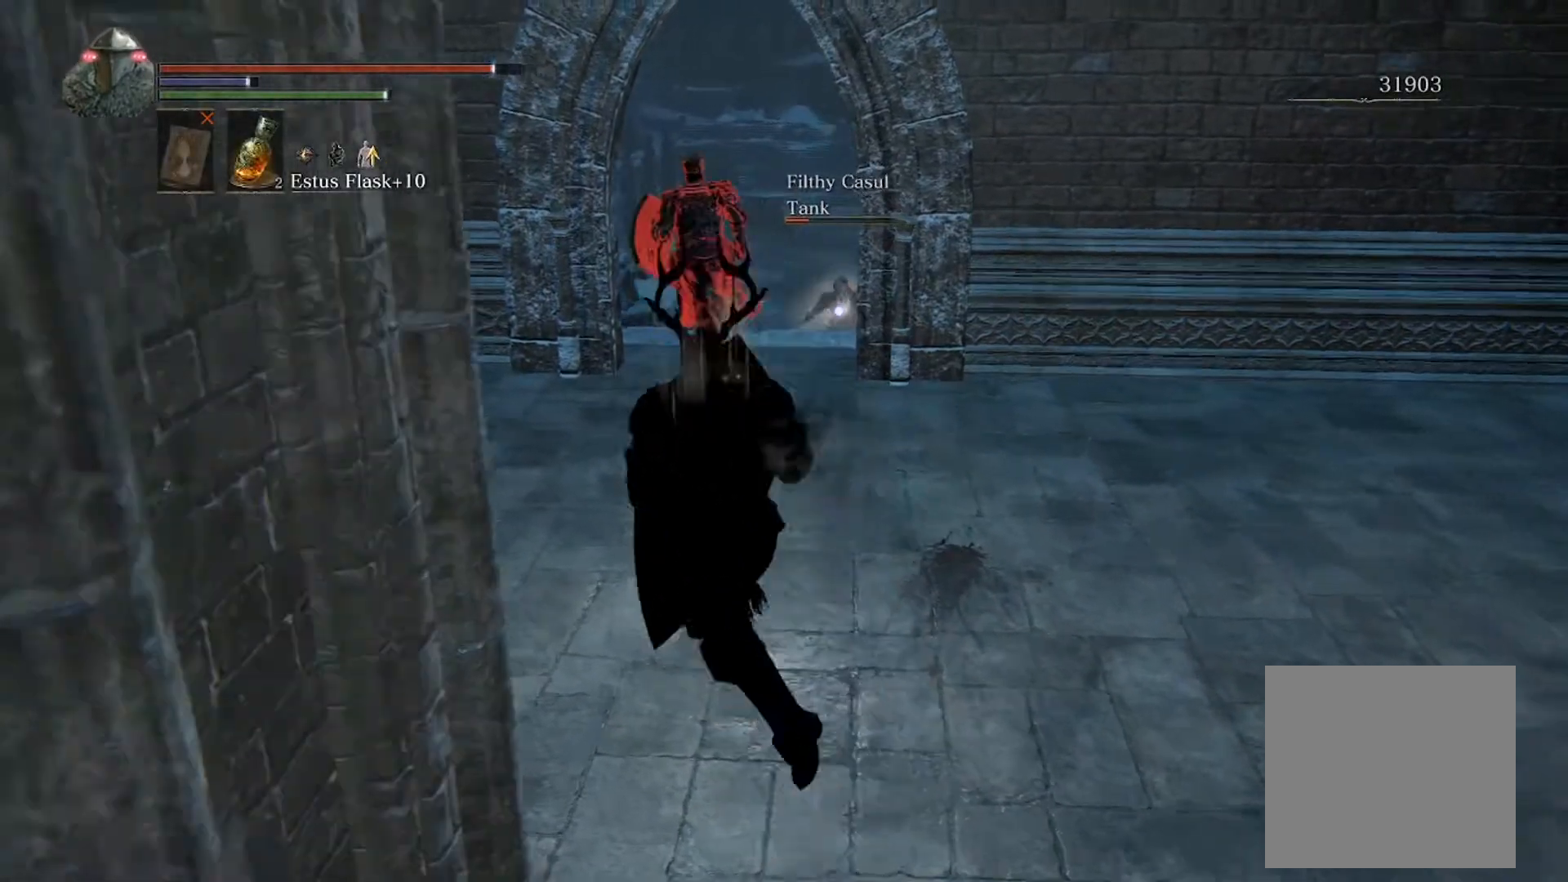
{"buttons": ["B"], "left_stick": "up-left", "events": []}
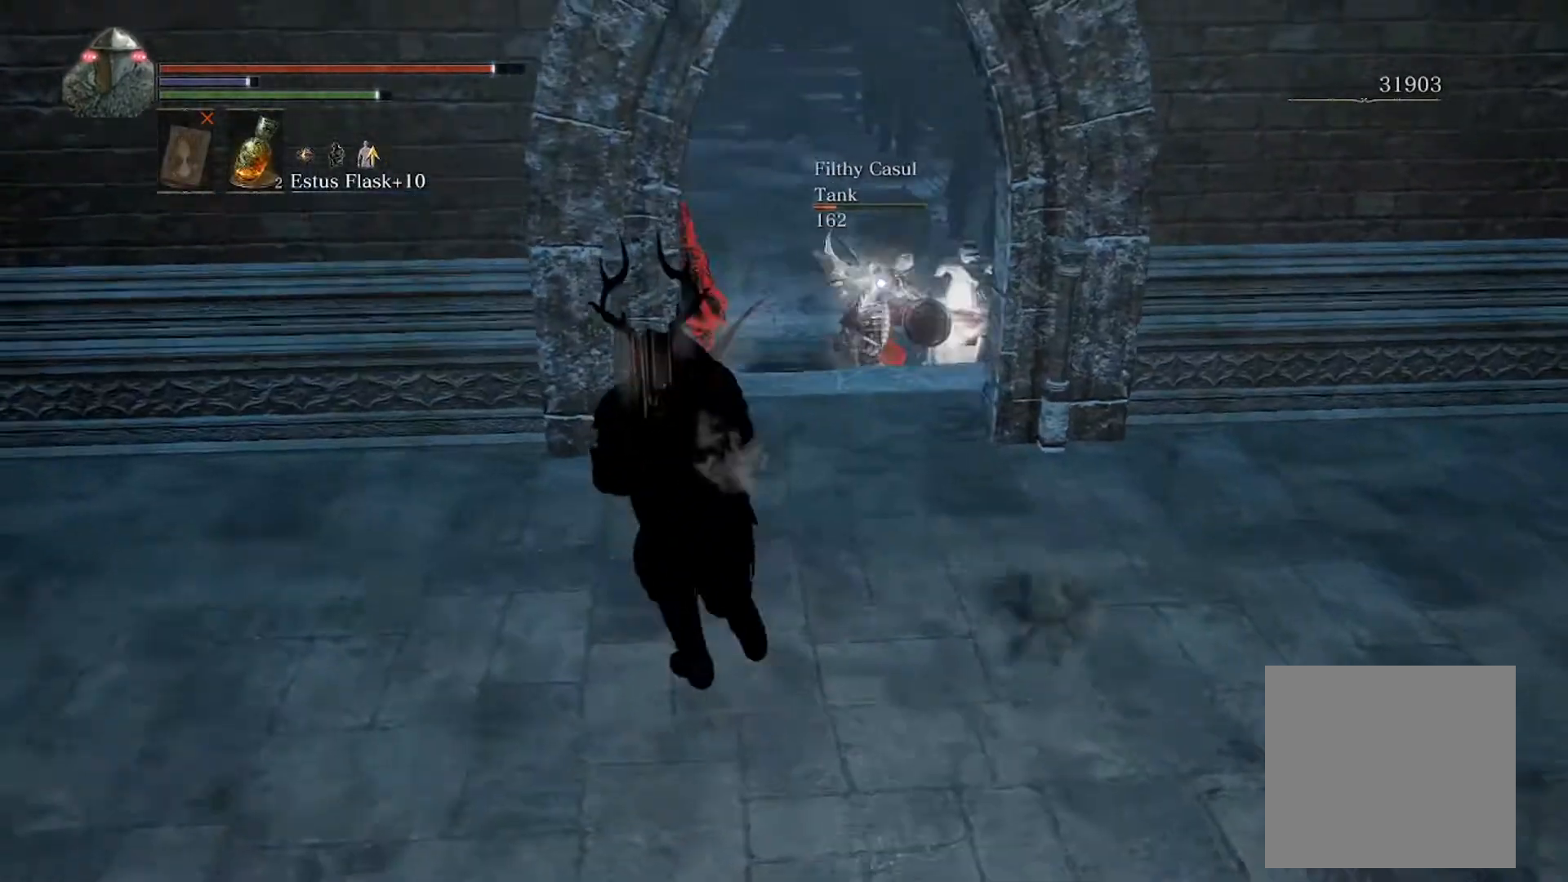
{"buttons": ["B"], "left_stick": "up-right", "events": [[67, "left_stick", "up"], [400, "left_stick", "up-right"]]}
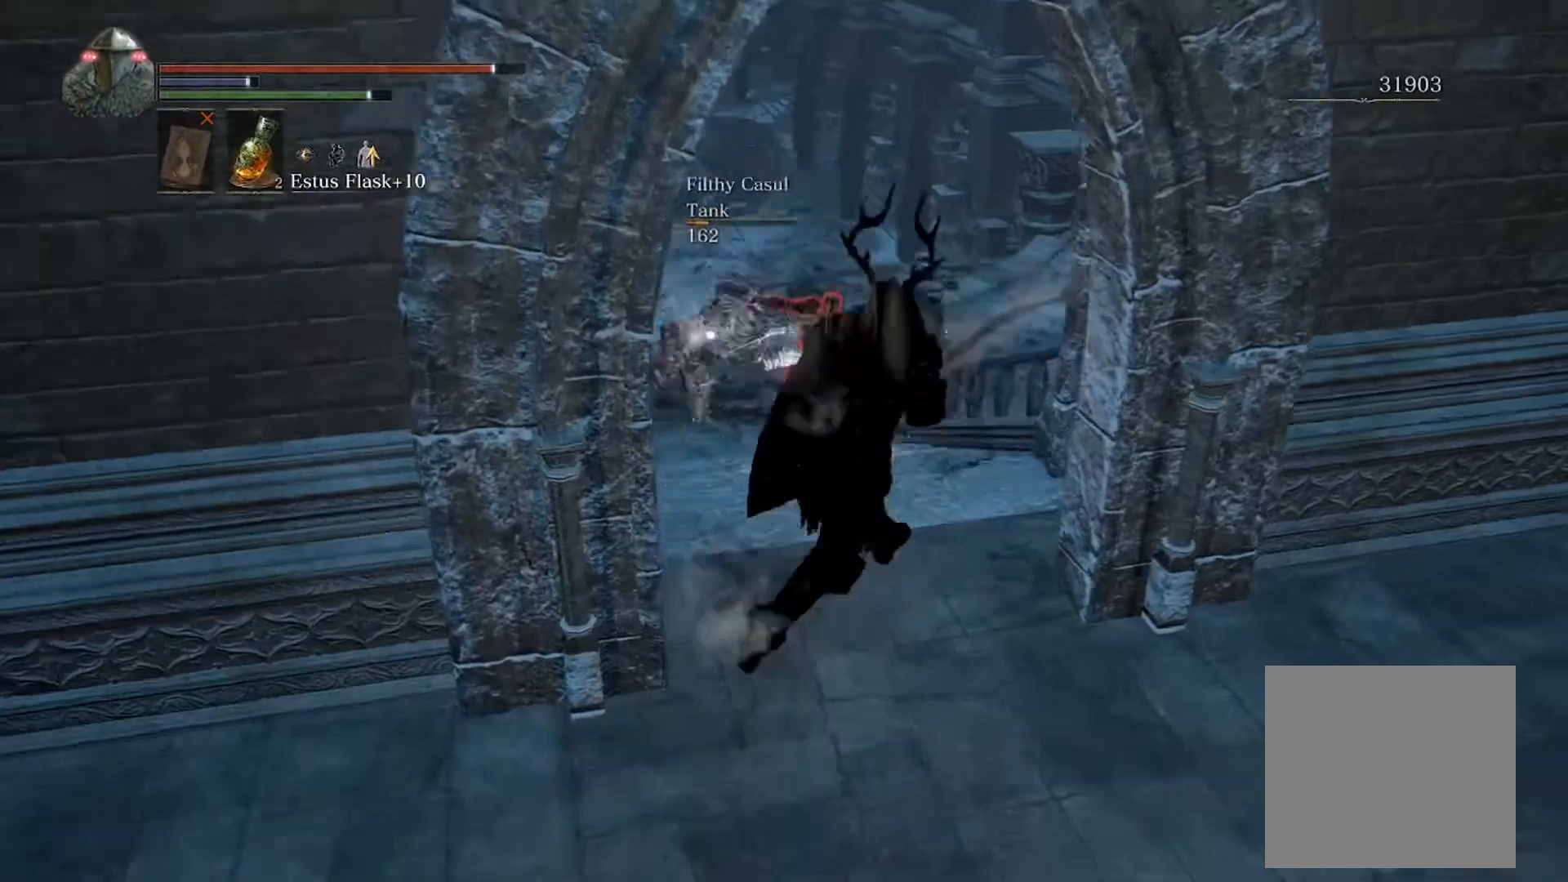
{"buttons": ["B"], "left_stick": "up", "events": [[167, "left_stick", "up"]]}
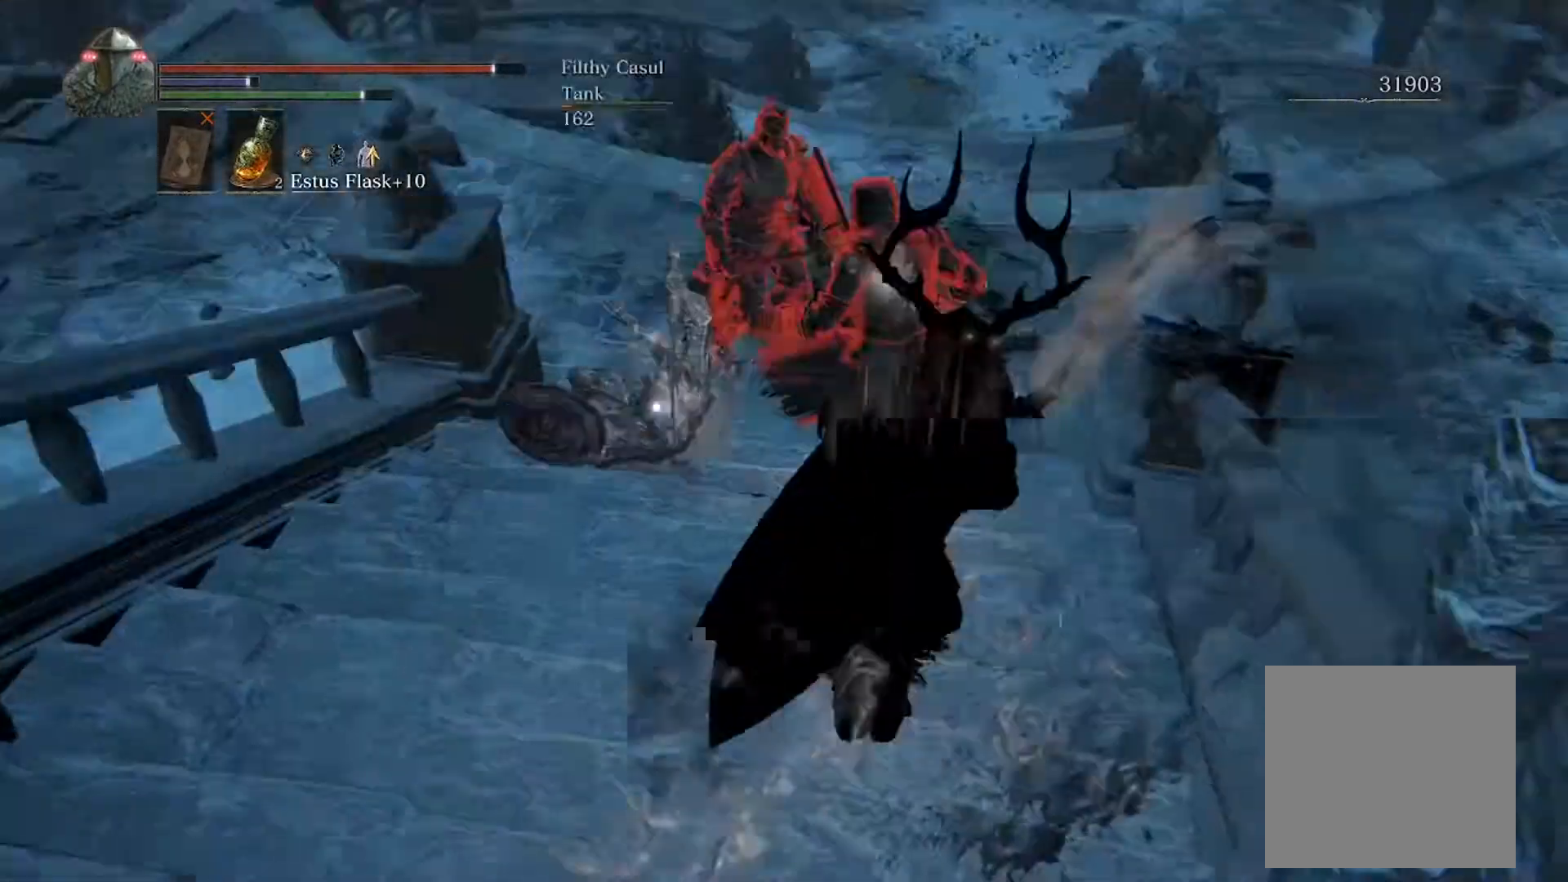
{"buttons": ["B"], "left_stick": "down", "events": [[100, "left_stick", "up-left"], [300, "left_stick", "down-left"], [467, "left_stick", "down"]]}